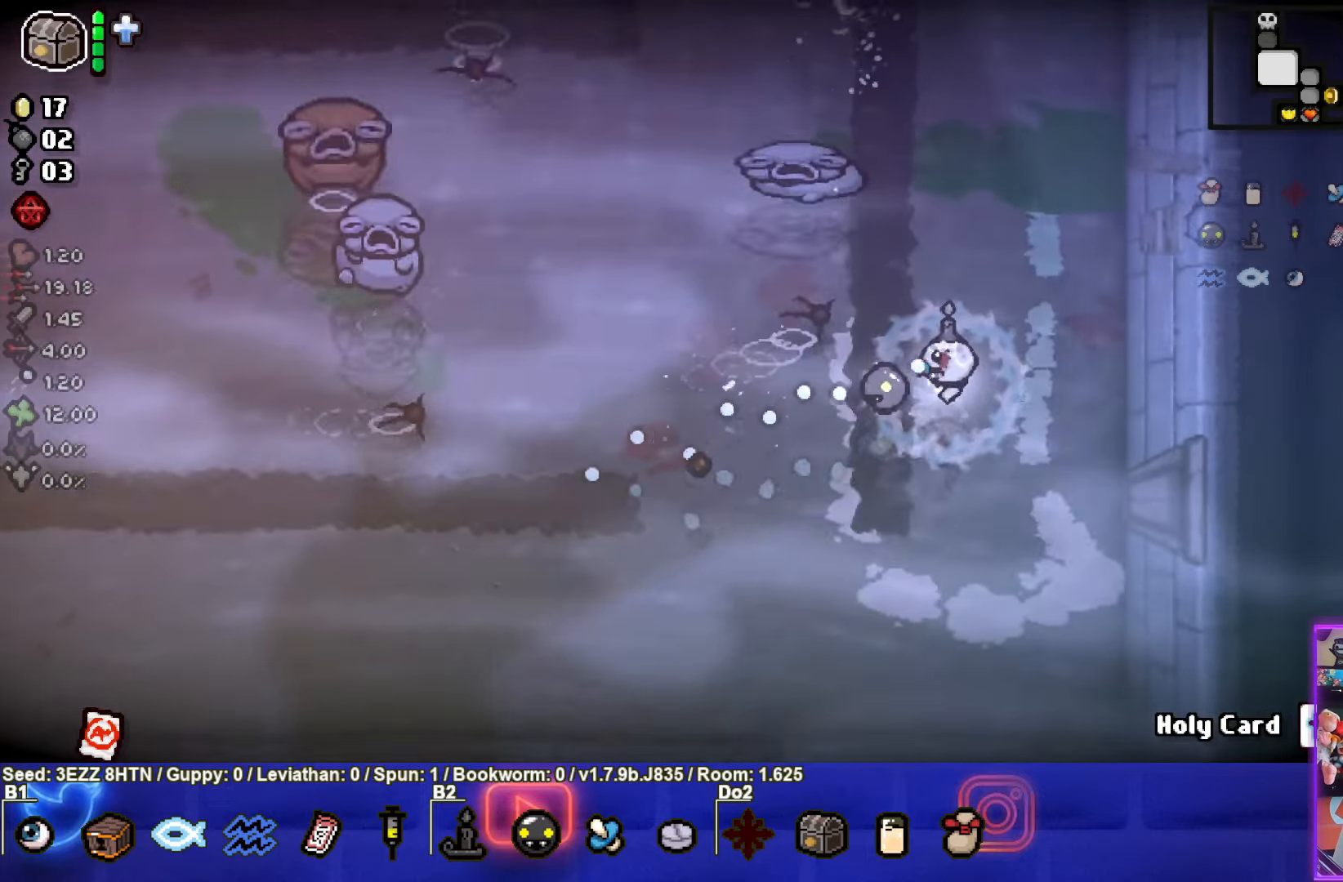
Gameplay with a controller (PlayStation layout); each line is a JSON object with the inputs held at the frame after it. "events" lists button and stick changes between this image and that frame as [ms after this image, input, new state], when the widget could be followed in between.
{"buttons": ["SQUARE"], "left_stick": "down-right", "right_stick": "center", "events": [[167, "left_stick", "right"], [333, "left_stick", "down-right"]]}
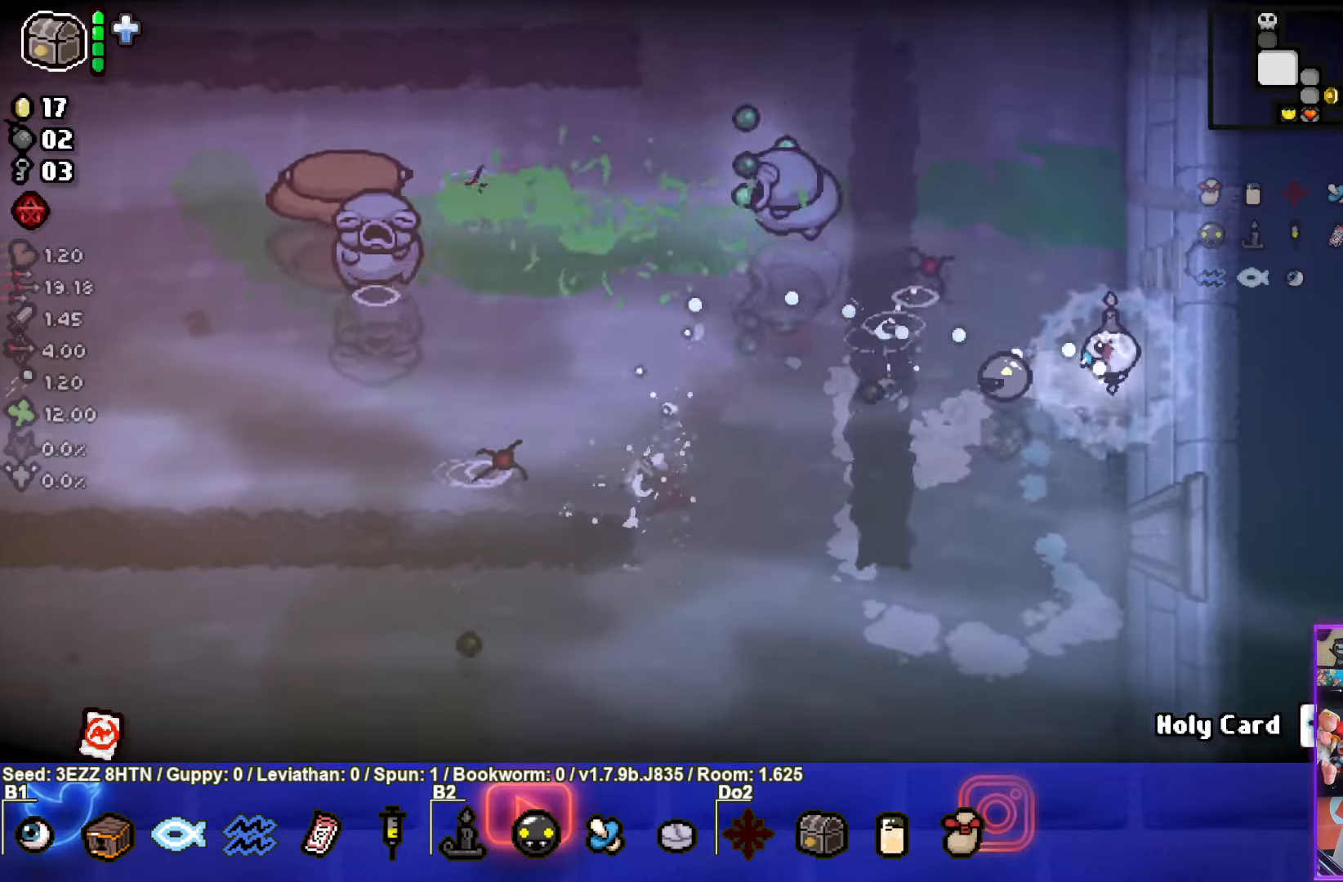
{"buttons": ["TRIANGLE"], "left_stick": "up", "right_stick": "center", "events": [[83, "left_stick", "down-left"], [100, "SQUARE", "up"], [183, "TRIANGLE", "down"], [233, "left_stick", "left"], [350, "left_stick", "up"]]}
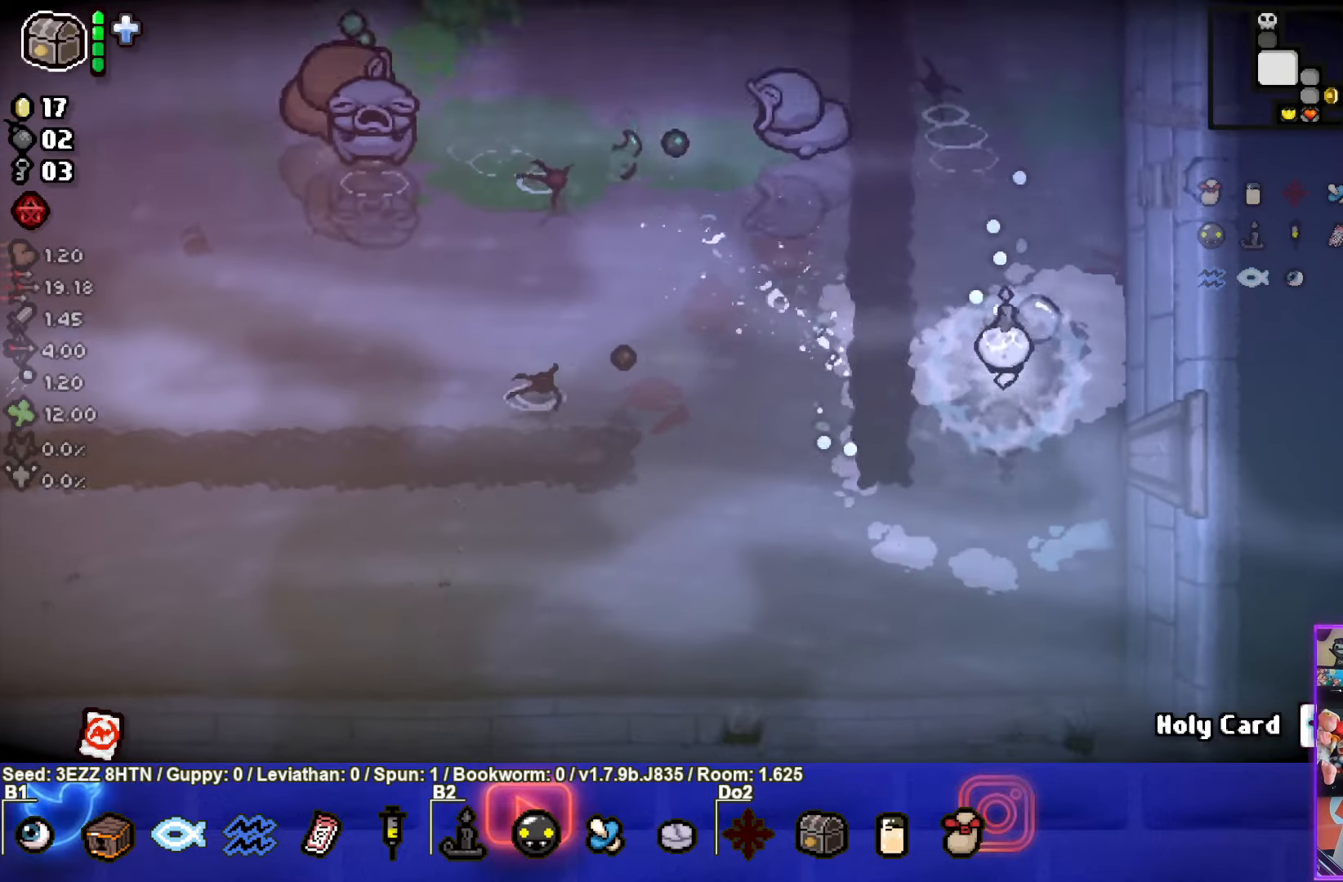
{"buttons": ["SQUARE"], "left_stick": "up", "right_stick": "center", "events": [[283, "TRIANGLE", "up"], [383, "SQUARE", "down"]]}
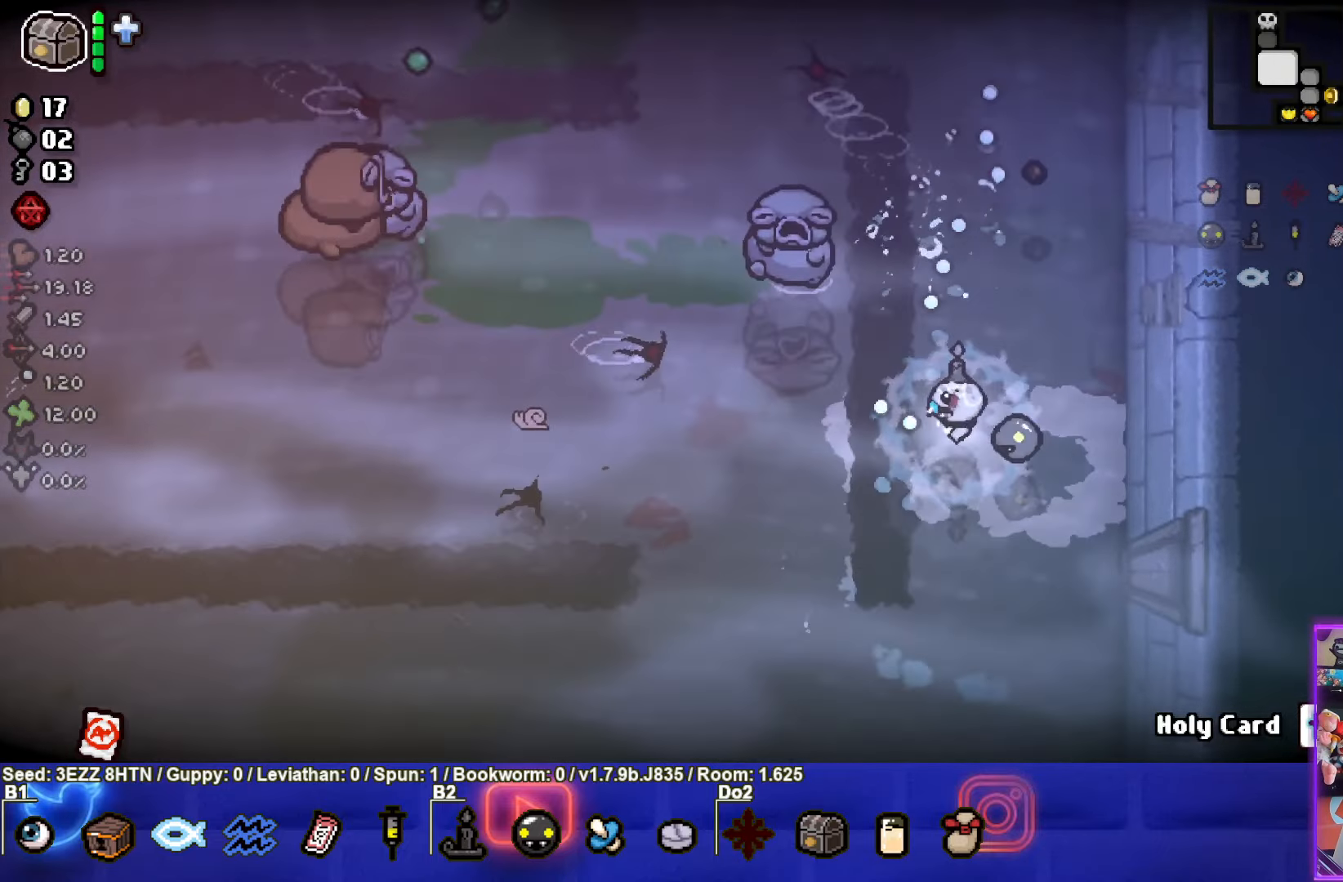
{"buttons": ["SQUARE"], "left_stick": "up-right", "right_stick": "center", "events": [[483, "left_stick", "up-right"]]}
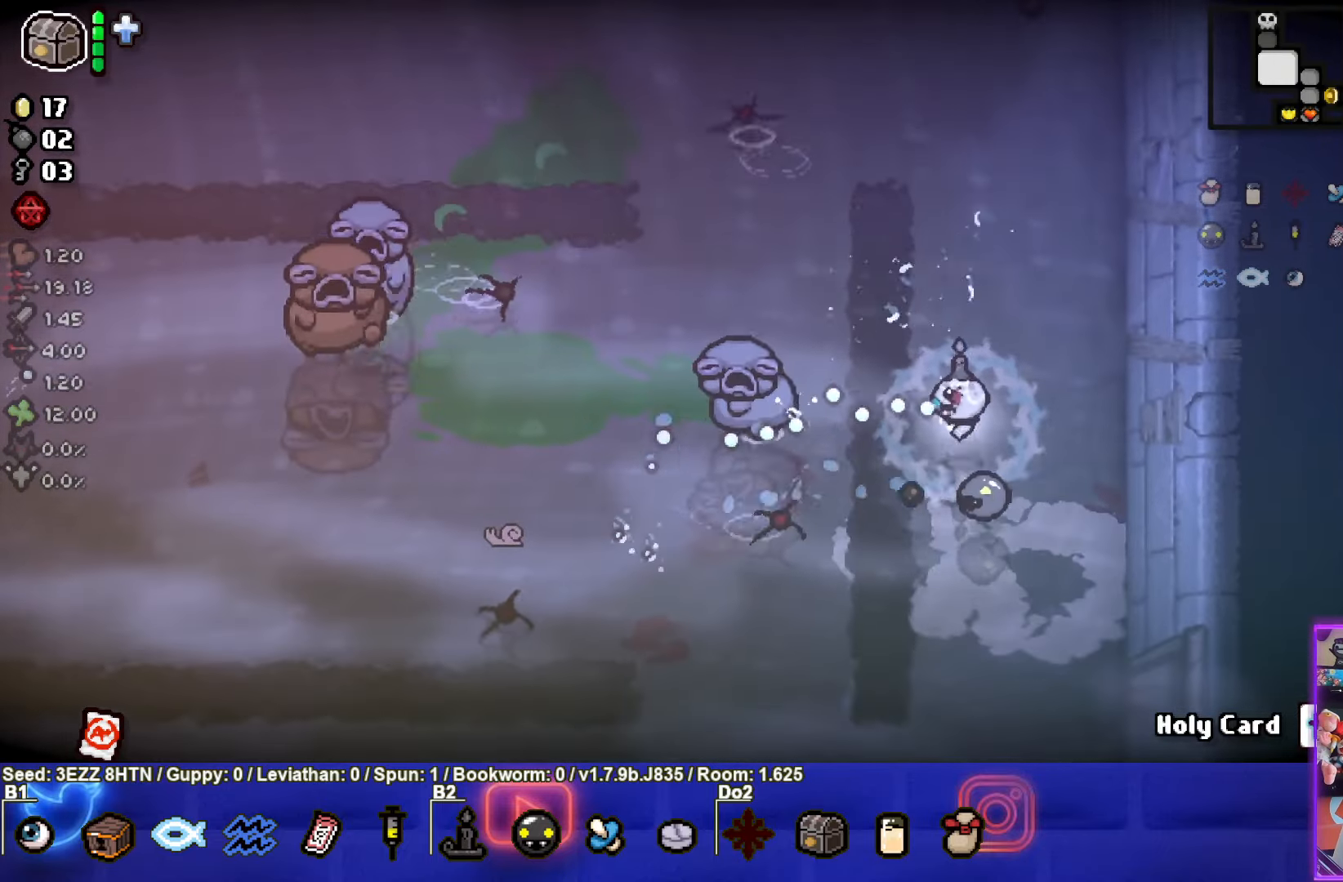
{"buttons": ["SQUARE"], "left_stick": "down-right", "right_stick": "center", "events": [[216, "left_stick", "down-right"]]}
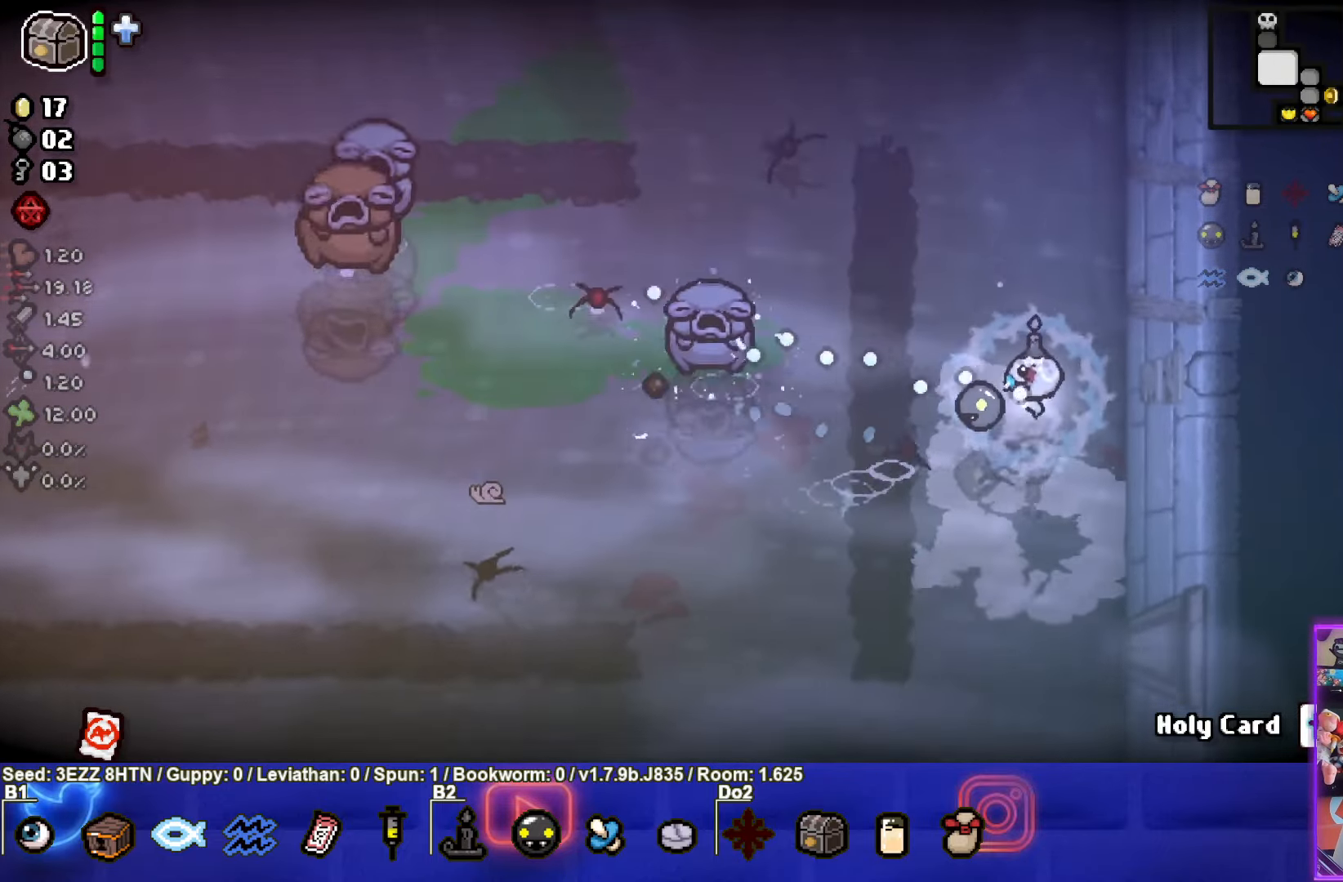
{"buttons": ["SQUARE"], "left_stick": "up-left", "right_stick": "center", "events": [[83, "left_stick", "center"], [250, "left_stick", "up"], [416, "left_stick", "up-left"]]}
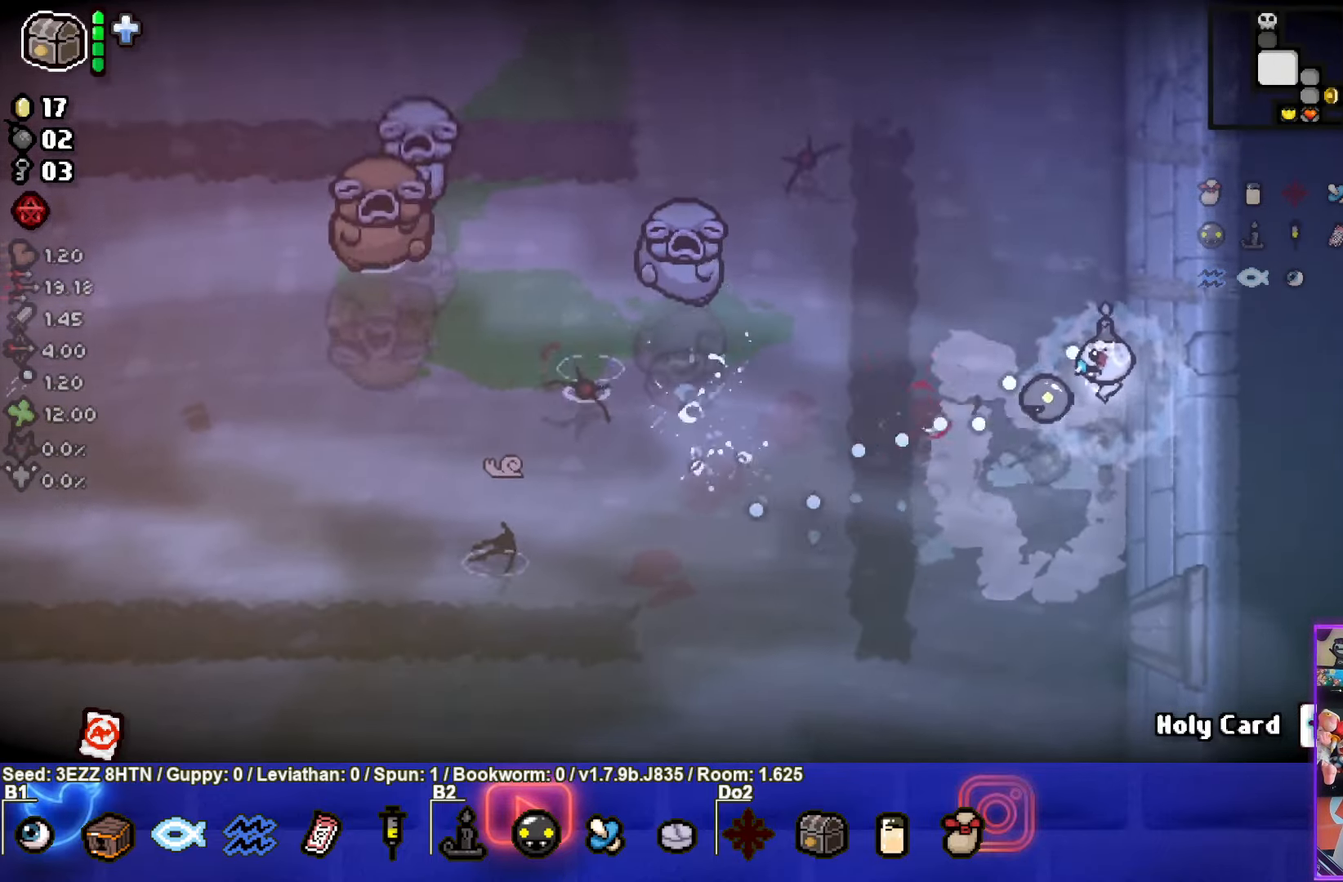
{"buttons": ["SQUARE"], "left_stick": "right", "right_stick": "center", "events": [[300, "left_stick", "center"], [450, "left_stick", "right"]]}
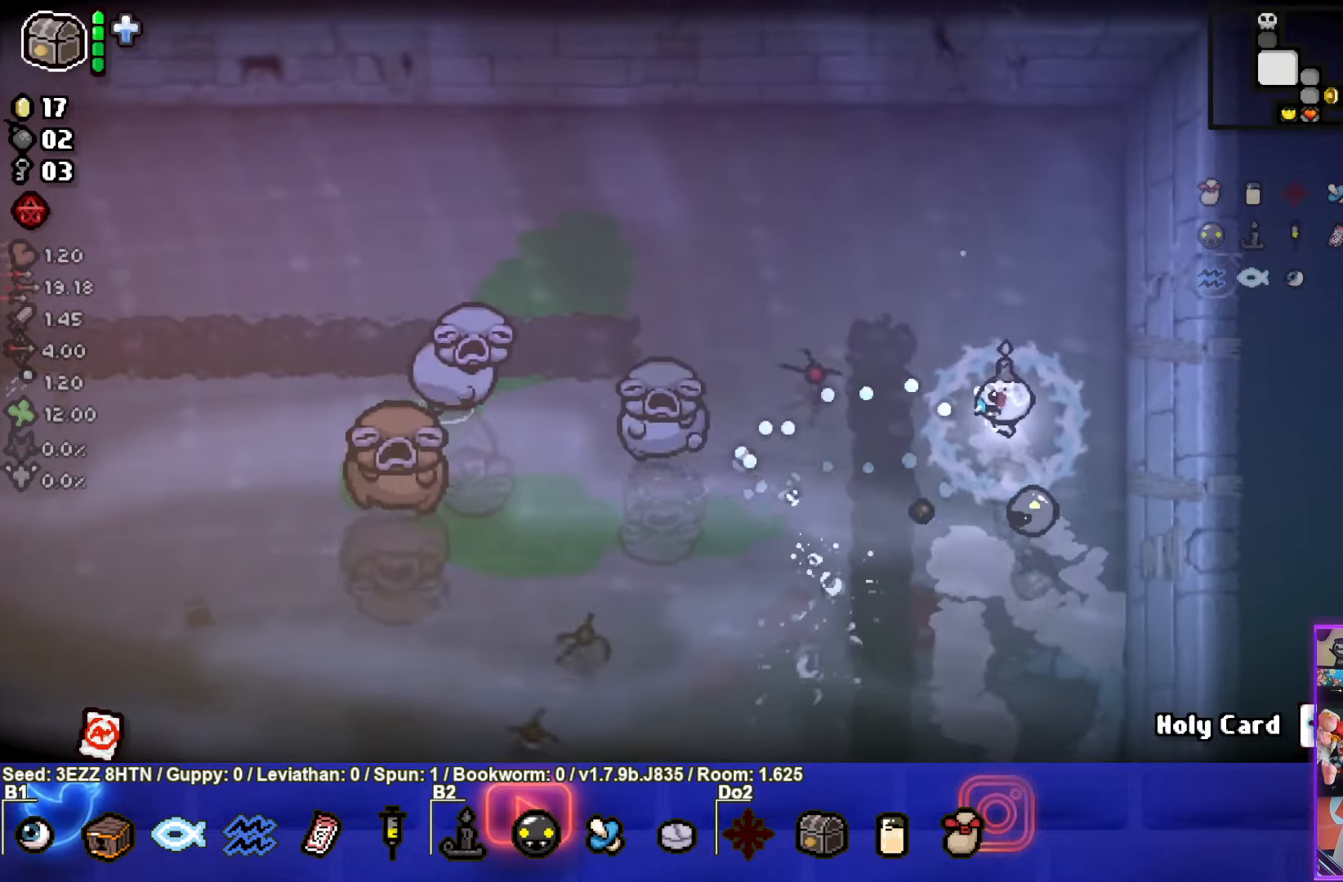
{"buttons": ["SQUARE"], "left_stick": "down-left", "right_stick": "center", "events": [[233, "left_stick", "down-right"], [500, "left_stick", "down-left"]]}
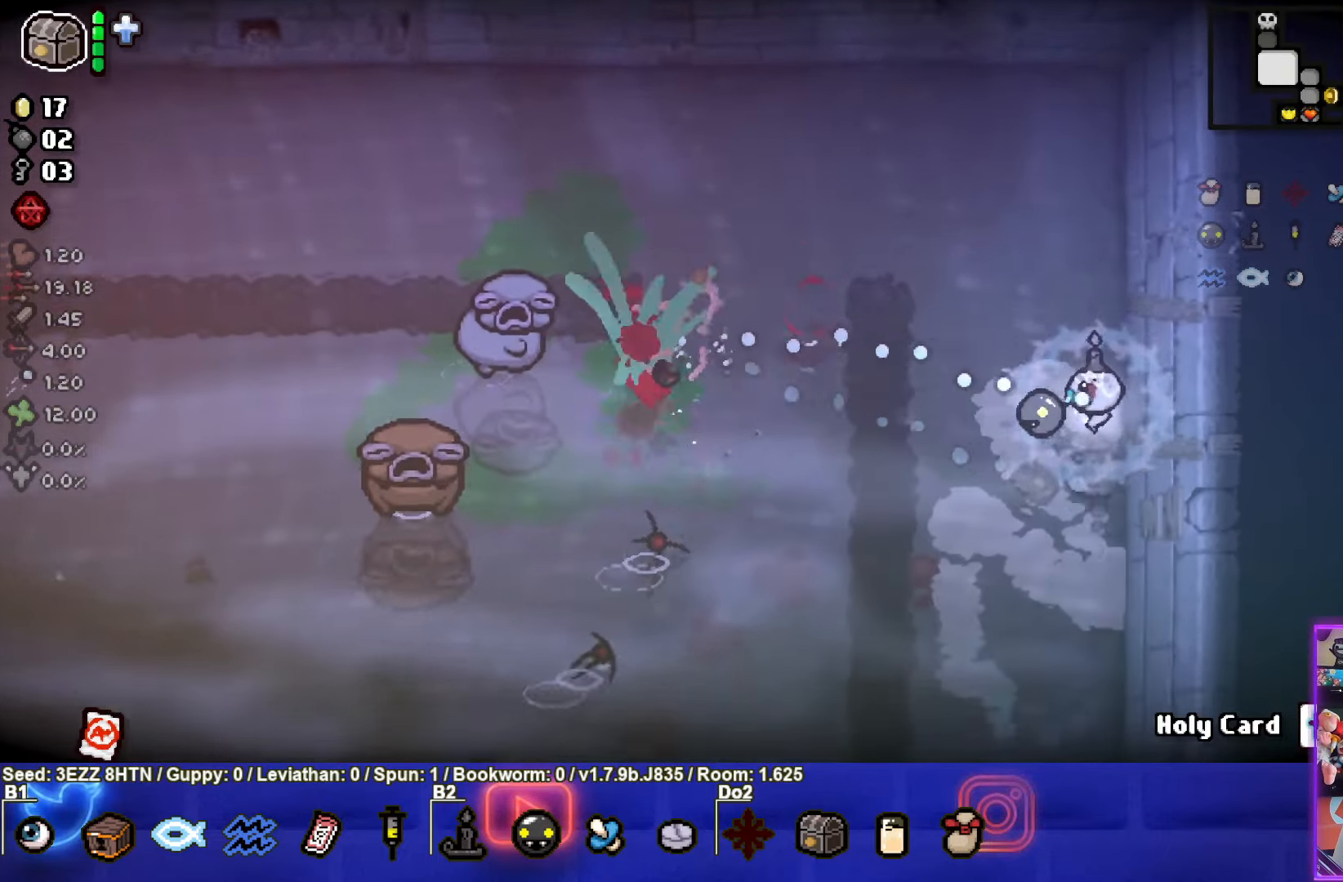
{"buttons": ["SQUARE"], "left_stick": "center", "right_stick": "center", "events": [[500, "left_stick", "center"]]}
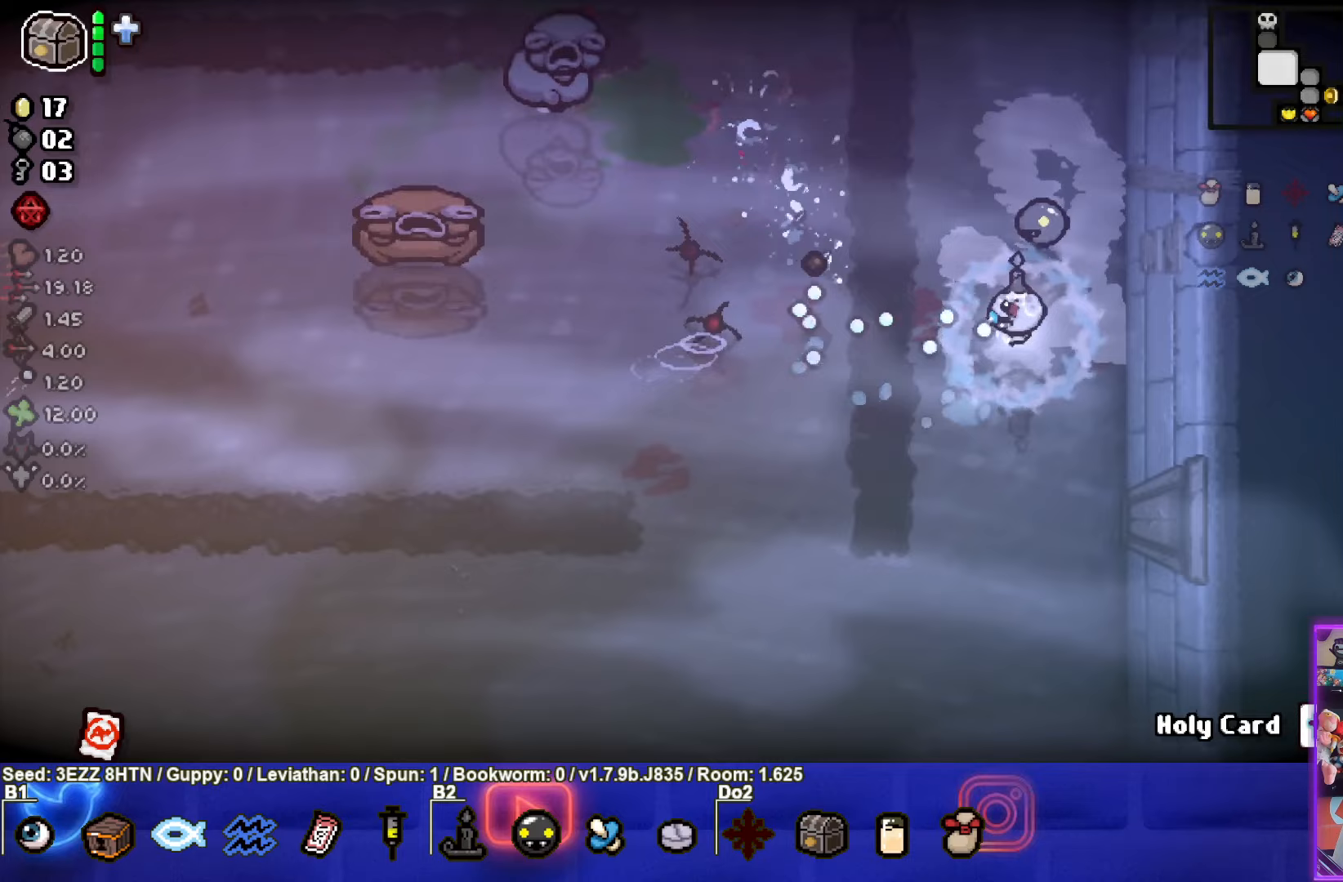
{"buttons": ["SQUARE"], "left_stick": "down", "right_stick": "center", "events": [[200, "left_stick", "up"], [300, "left_stick", "center"], [383, "left_stick", "down"]]}
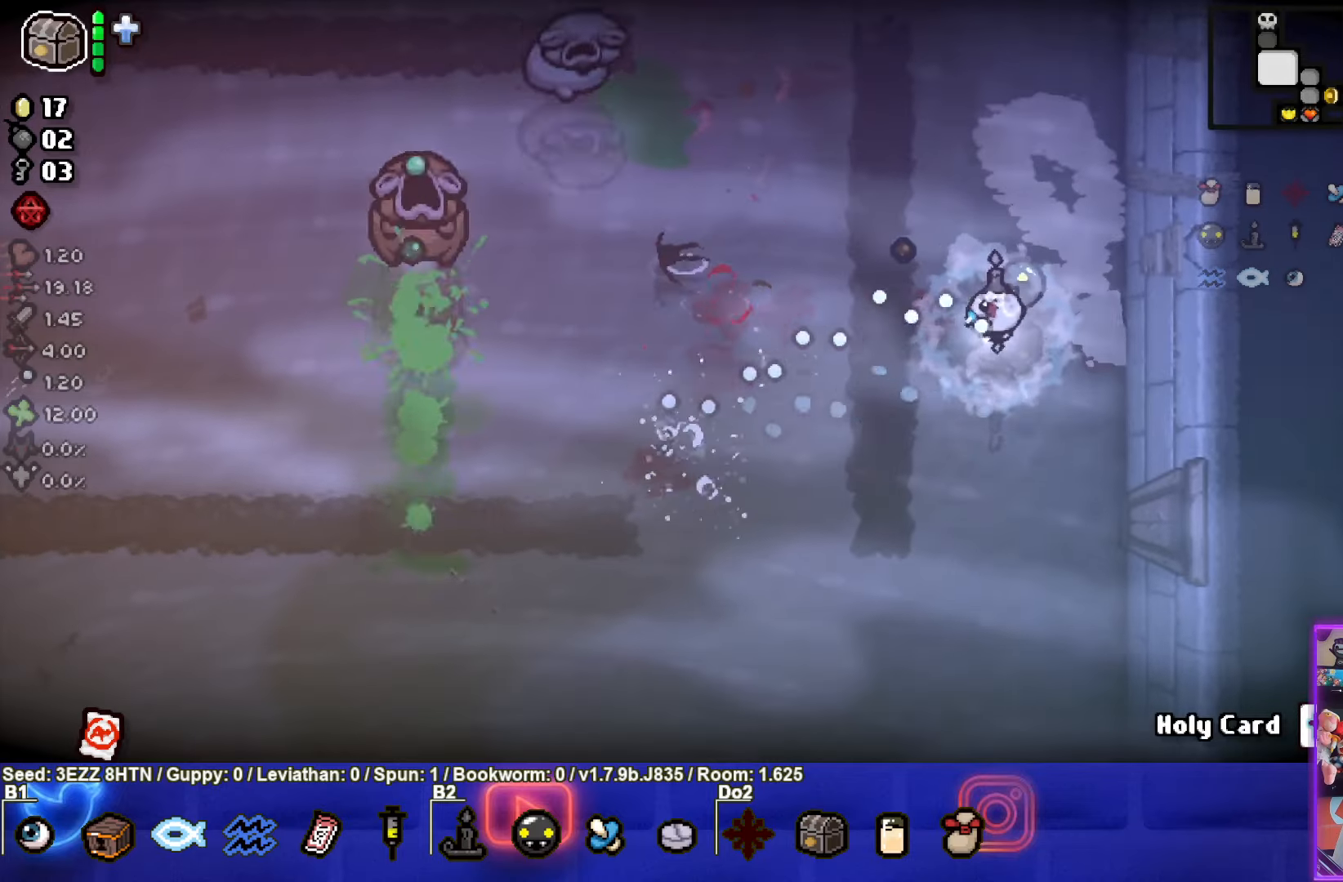
{"buttons": [], "left_stick": "up-left", "right_stick": "center", "events": [[83, "SQUARE", "up"], [133, "left_stick", "down-left"], [267, "TRIANGLE", "down"], [333, "left_stick", "up-left"], [500, "TRIANGLE", "up"]]}
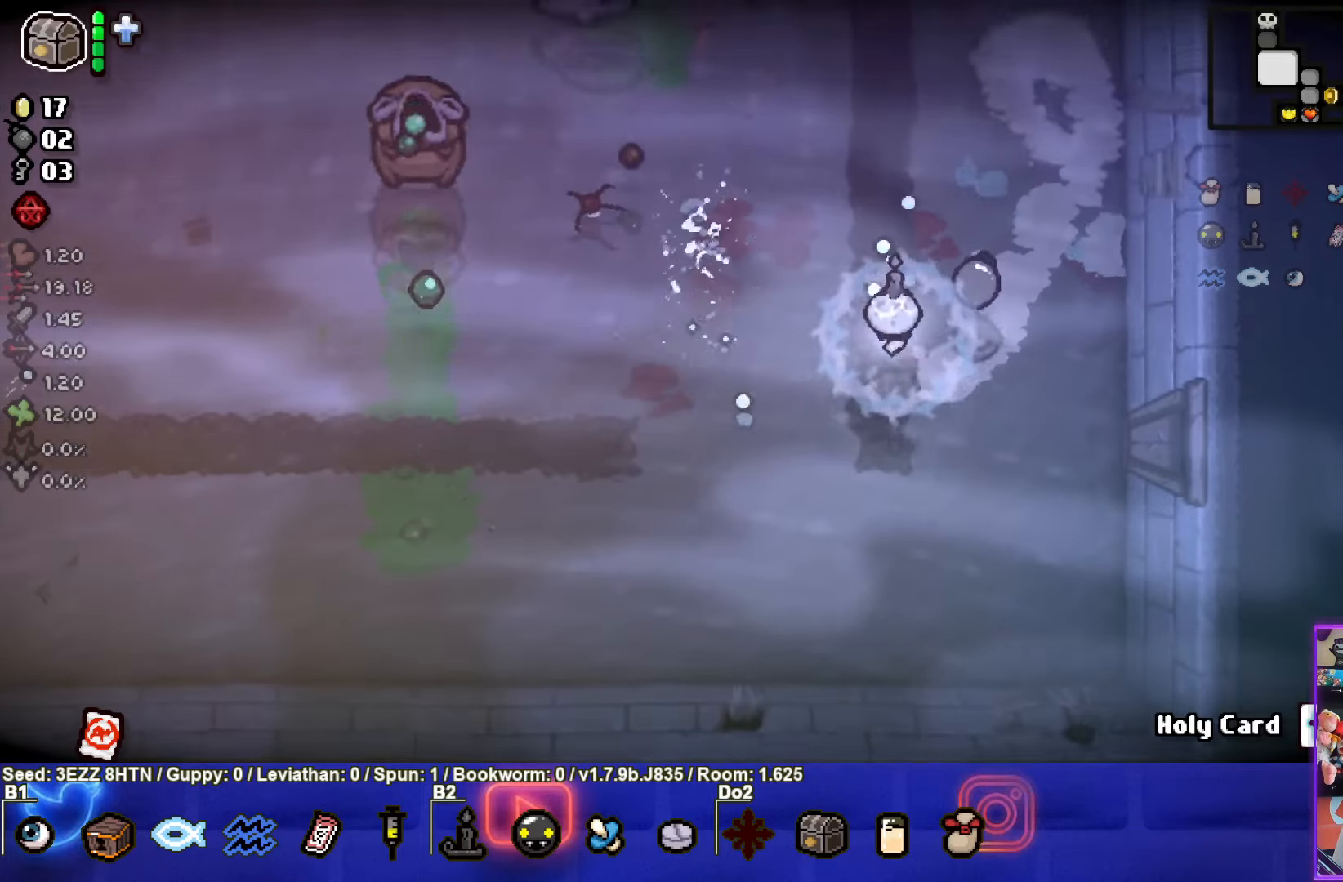
{"buttons": ["SQUARE"], "left_stick": "center", "right_stick": "center", "events": [[200, "SQUARE", "down"], [200, "left_stick", "center"]]}
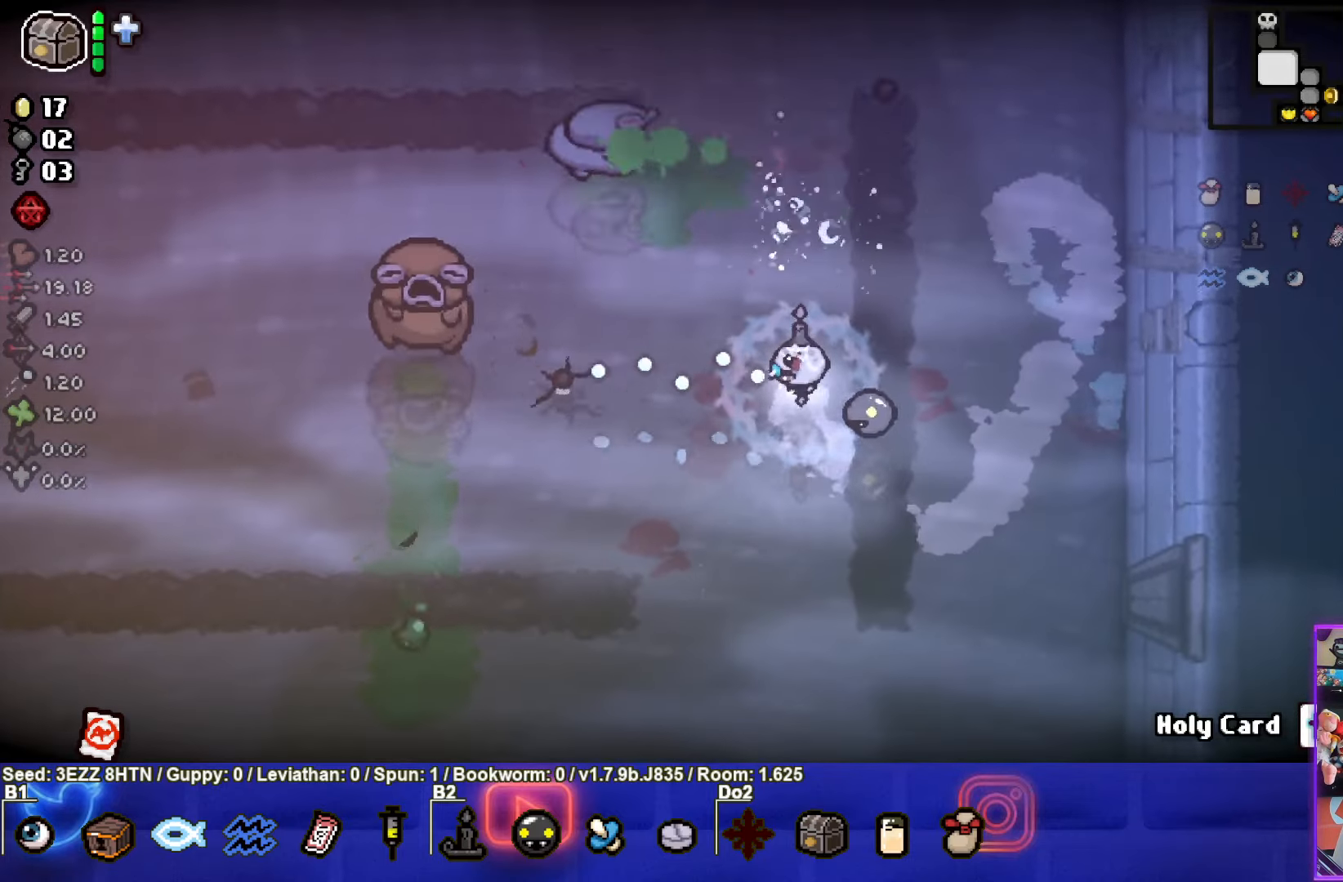
{"buttons": ["SQUARE"], "left_stick": "left", "right_stick": "center", "events": [[67, "left_stick", "right"], [450, "left_stick", "left"]]}
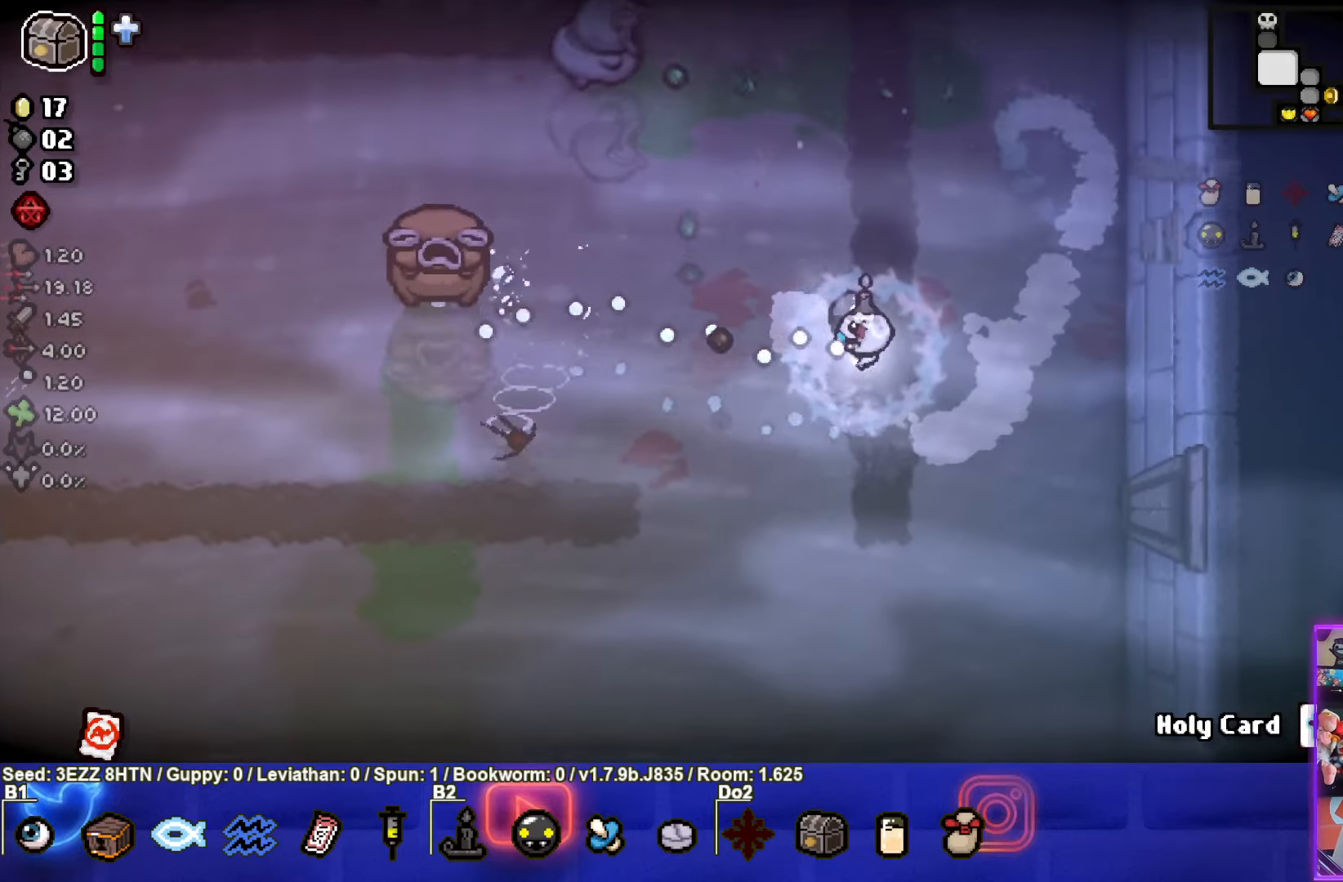
{"buttons": ["SQUARE"], "left_stick": "up-left", "right_stick": "center", "events": [[67, "SQUARE", "up"], [150, "SQUARE", "down"], [400, "left_stick", "up-left"]]}
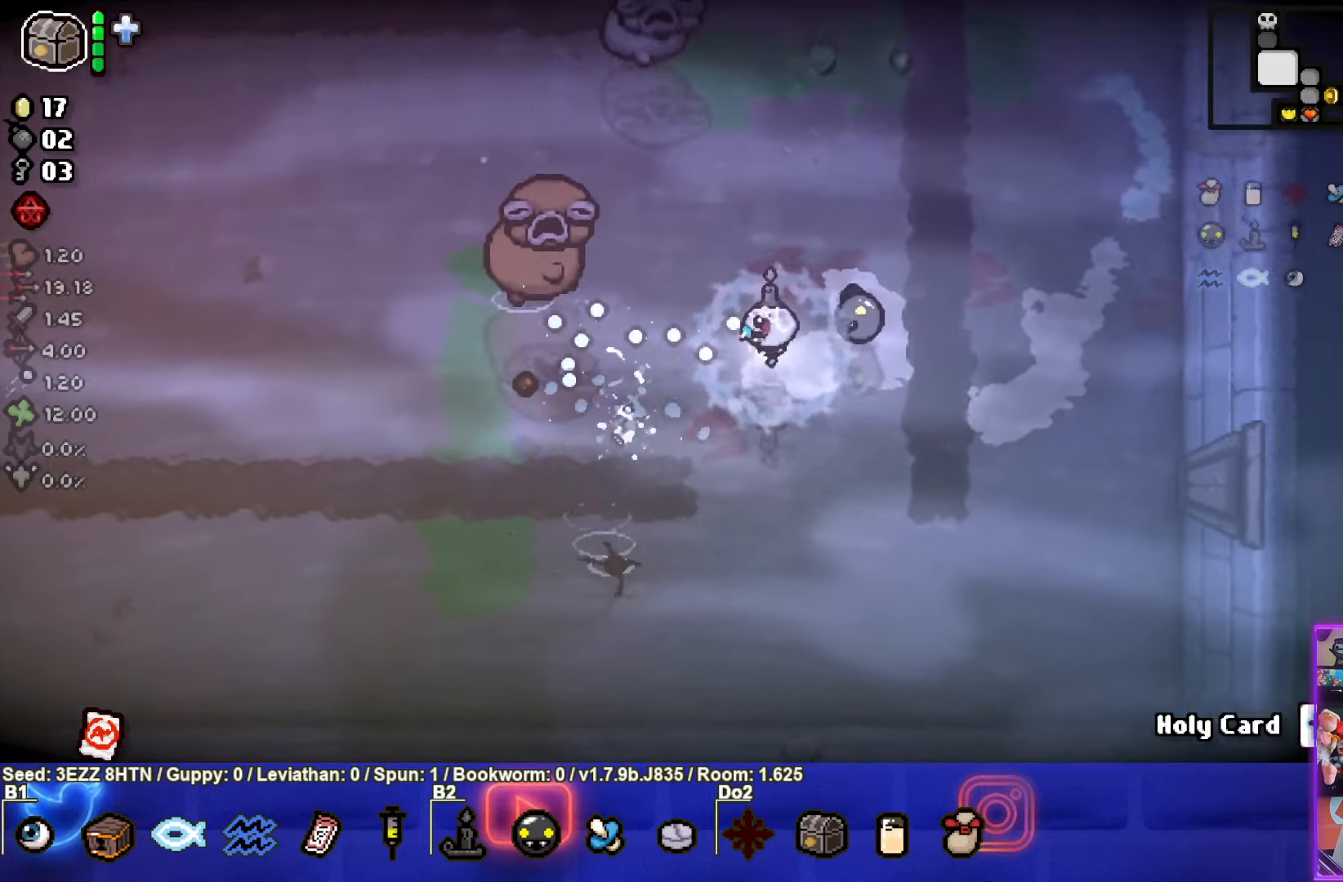
{"buttons": ["SQUARE"], "left_stick": "center", "right_stick": "center", "events": [[83, "left_stick", "center"]]}
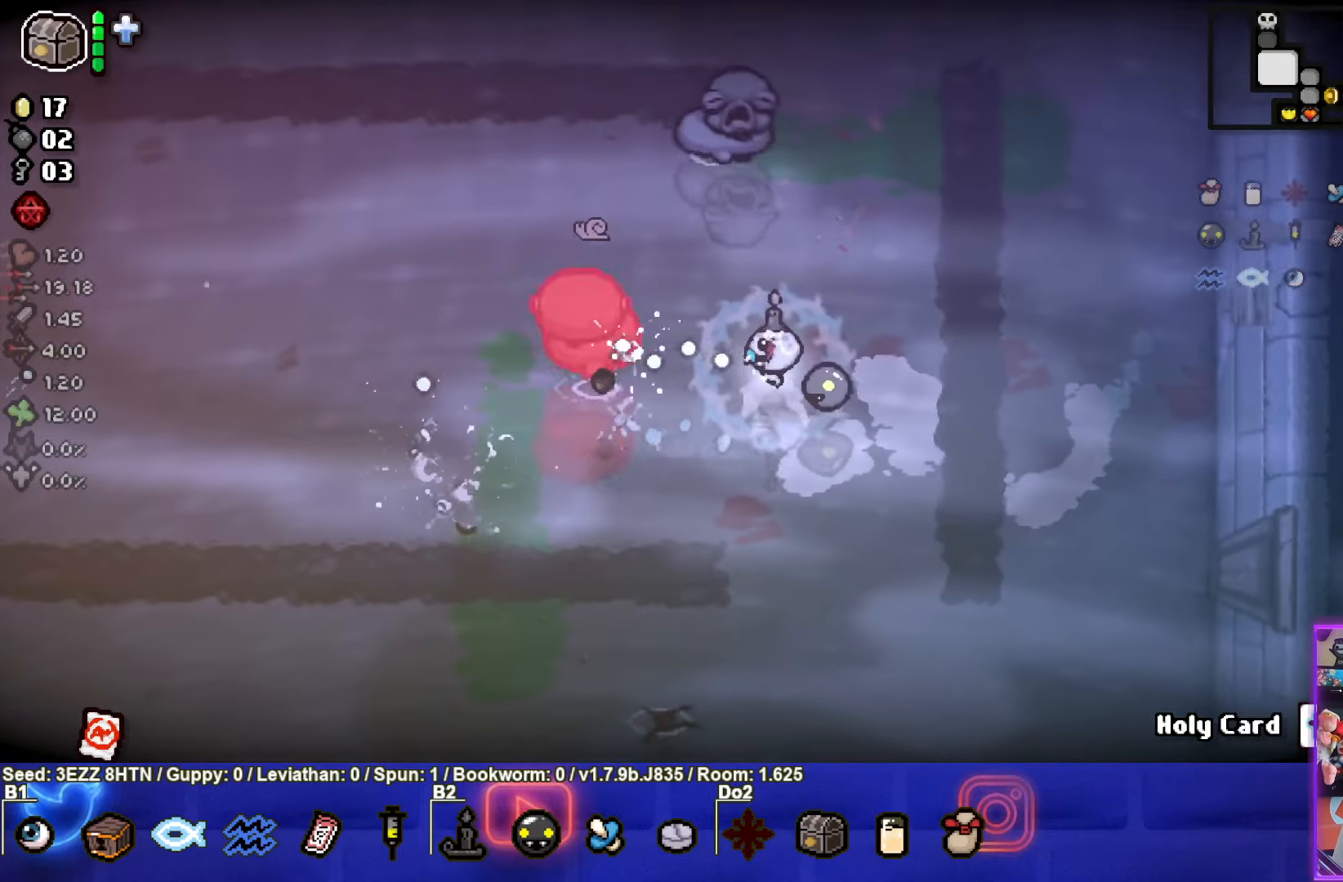
{"buttons": ["SQUARE"], "left_stick": "center", "right_stick": "center", "events": [[167, "left_stick", "right"], [333, "left_stick", "up"], [433, "left_stick", "center"]]}
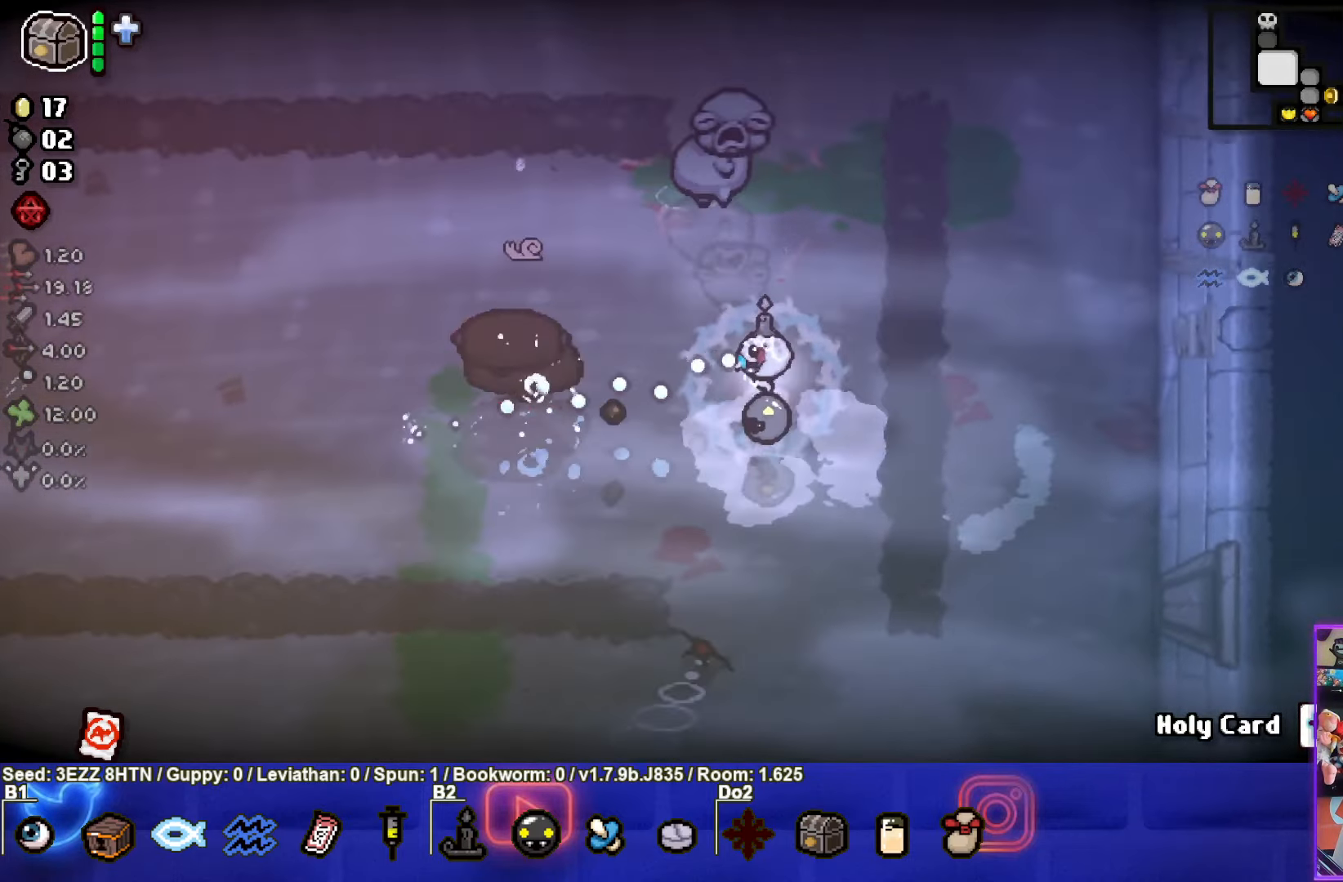
{"buttons": ["SQUARE"], "left_stick": "right", "right_stick": "center", "events": [[50, "left_stick", "right"], [150, "left_stick", "center"], [250, "left_stick", "right"]]}
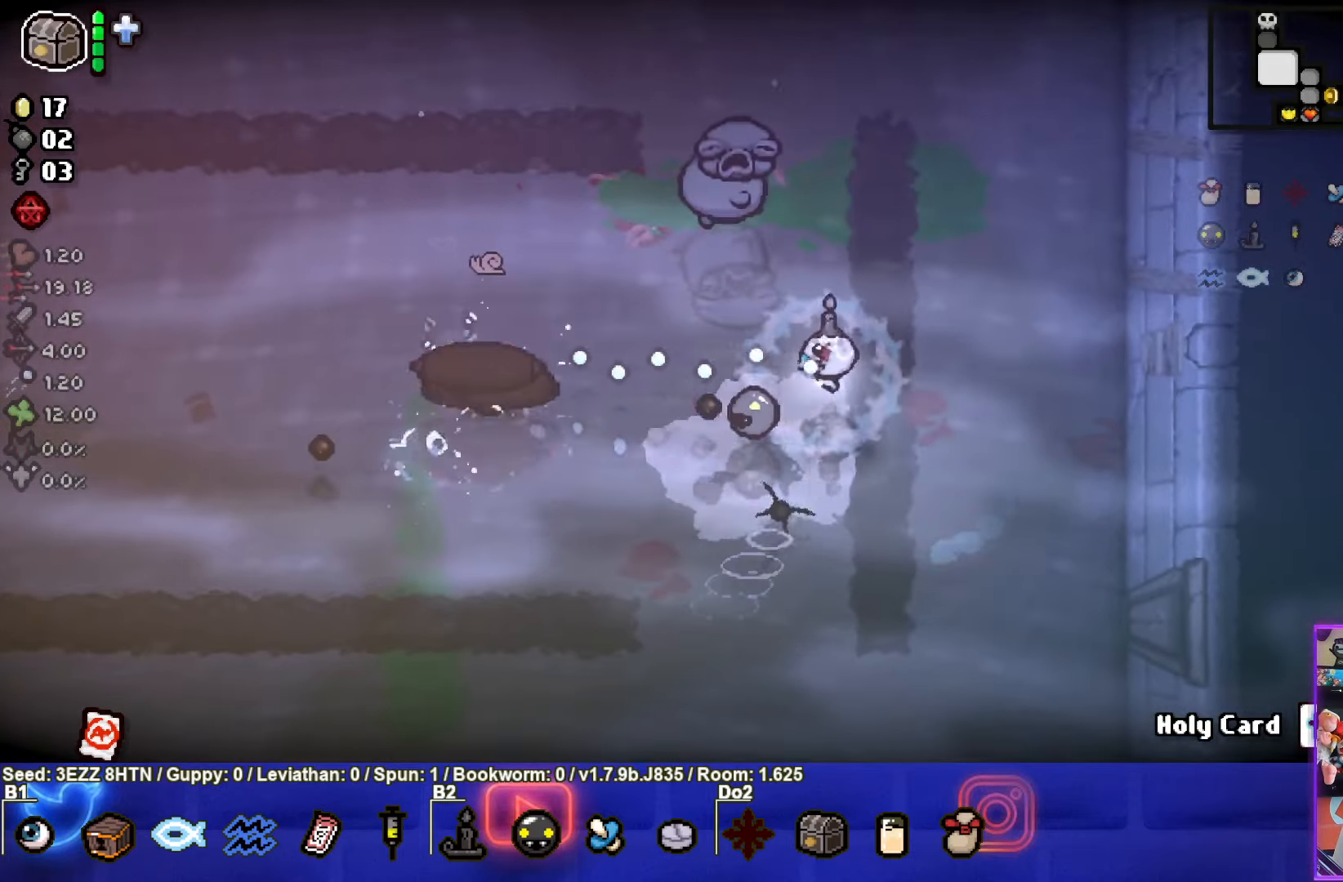
{"buttons": ["SQUARE"], "left_stick": "right", "right_stick": "center", "events": [[150, "left_stick", "down-right"], [350, "left_stick", "right"]]}
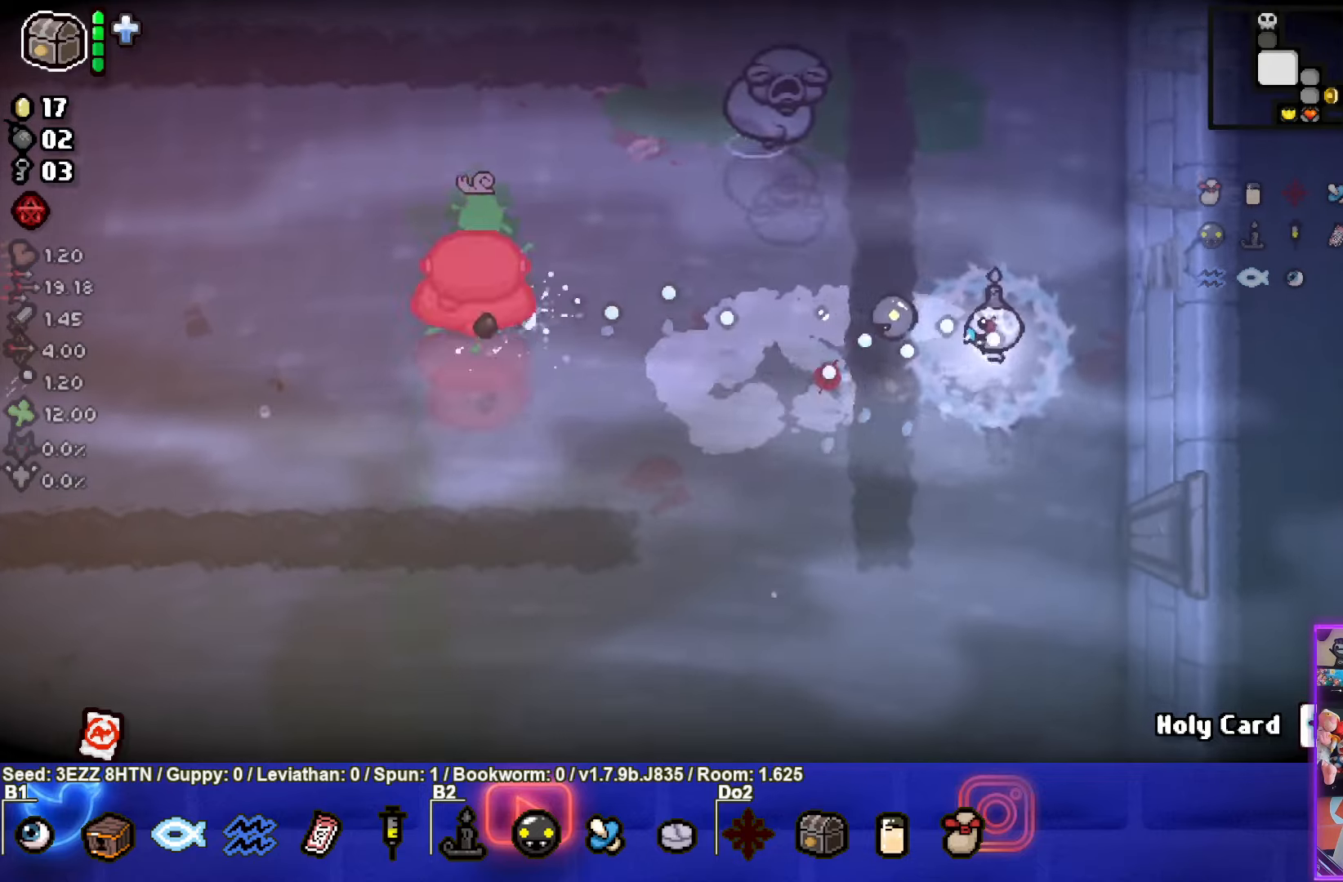
{"buttons": ["TRIANGLE"], "left_stick": "down-left", "right_stick": "center", "events": [[67, "left_stick", "center"], [167, "left_stick", "down-left"], [384, "SQUARE", "up"], [484, "TRIANGLE", "down"]]}
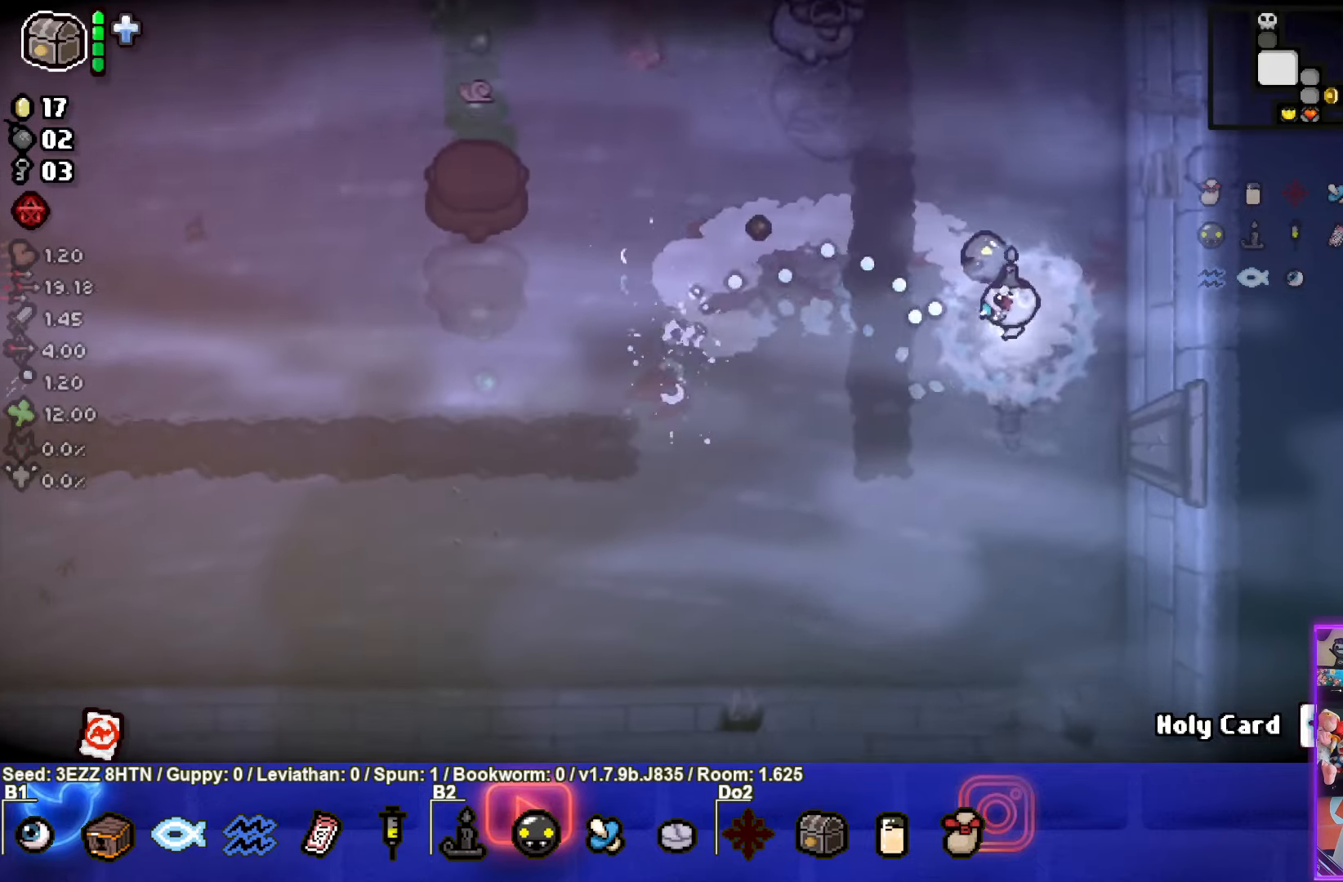
{"buttons": ["TRIANGLE"], "left_stick": "left", "right_stick": "center", "events": [[200, "left_stick", "left"]]}
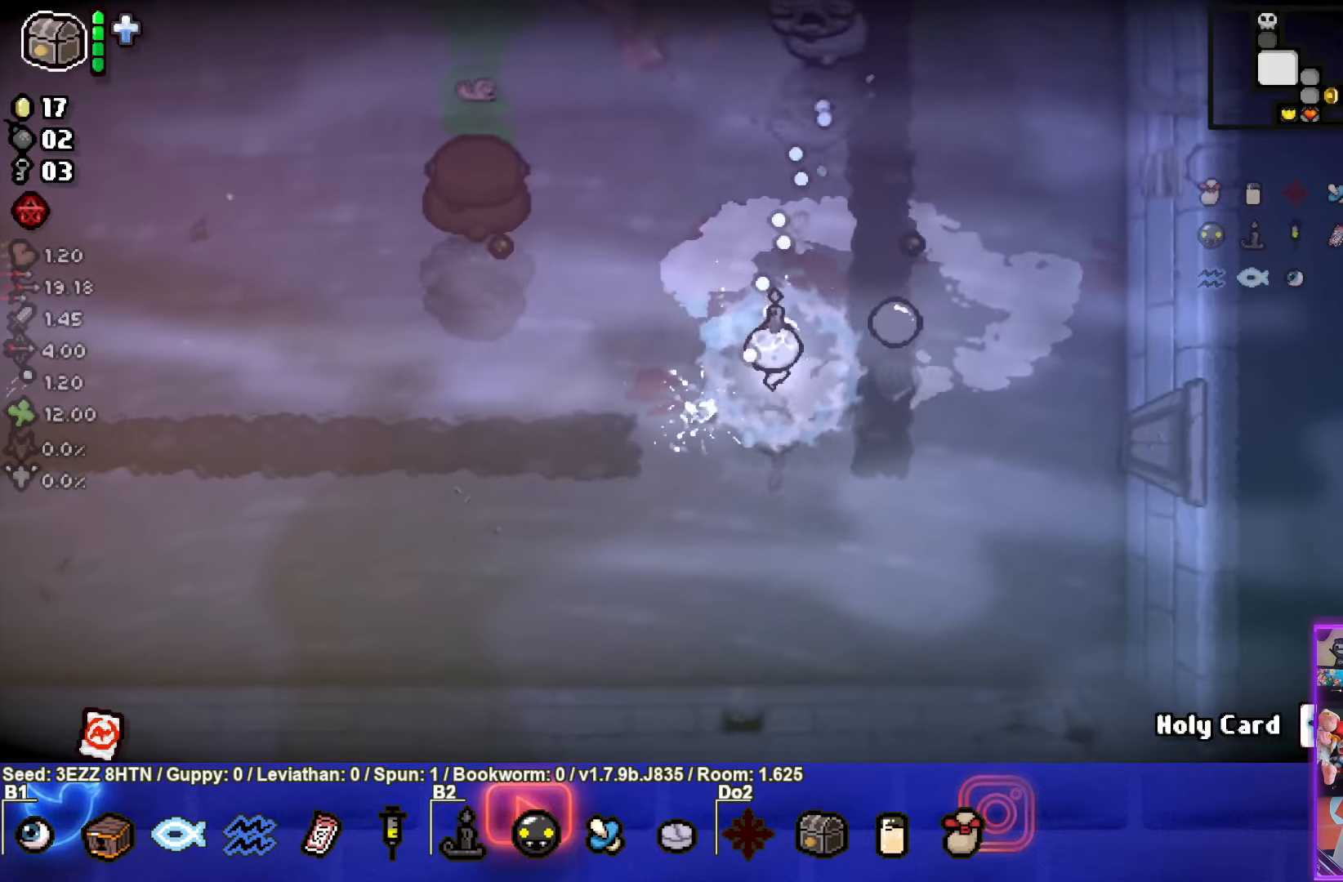
{"buttons": ["TRIANGLE"], "left_stick": "center", "right_stick": "center", "events": [[367, "left_stick", "center"]]}
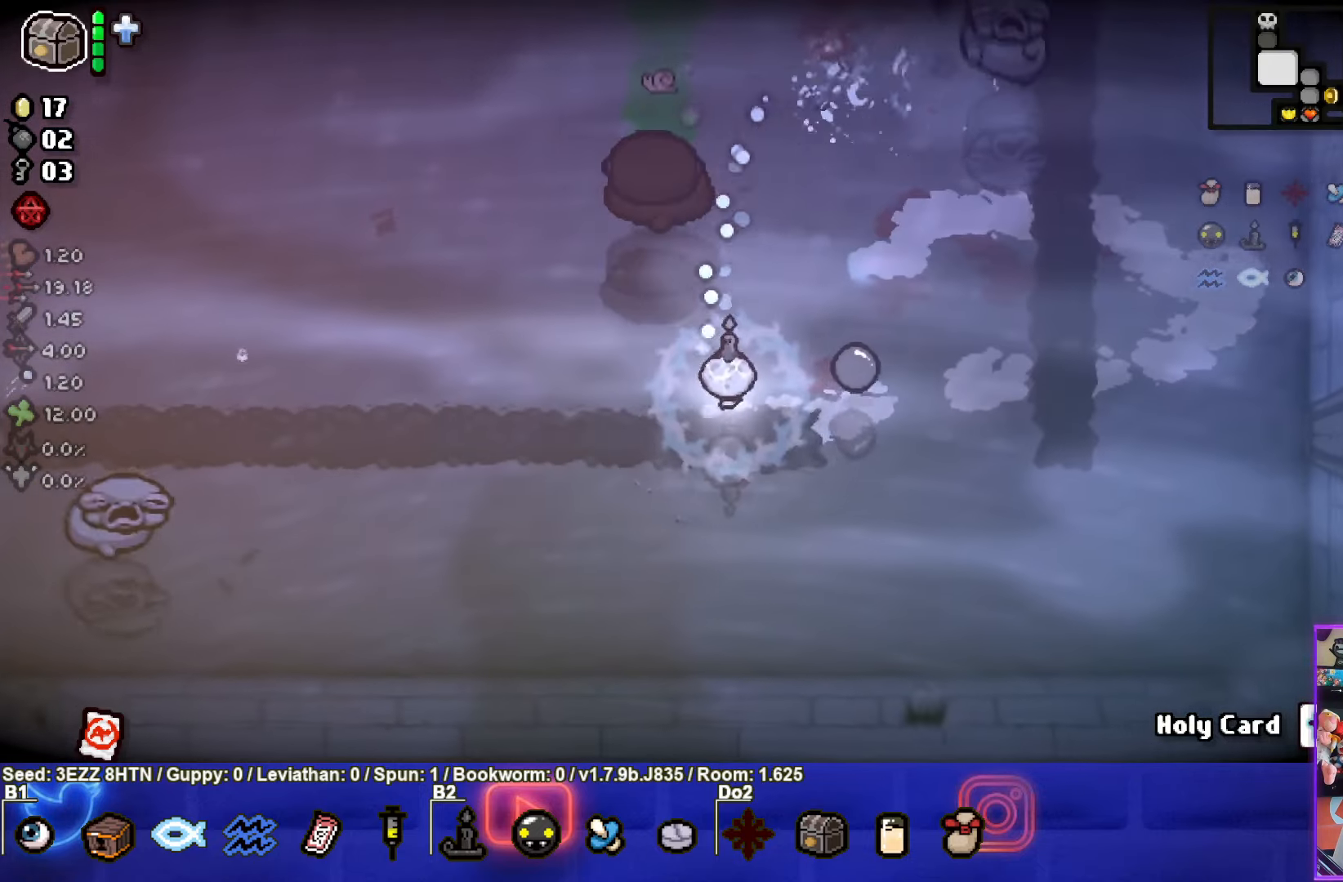
{"buttons": ["TRIANGLE"], "left_stick": "down-left", "right_stick": "center", "events": [[400, "left_stick", "down-left"]]}
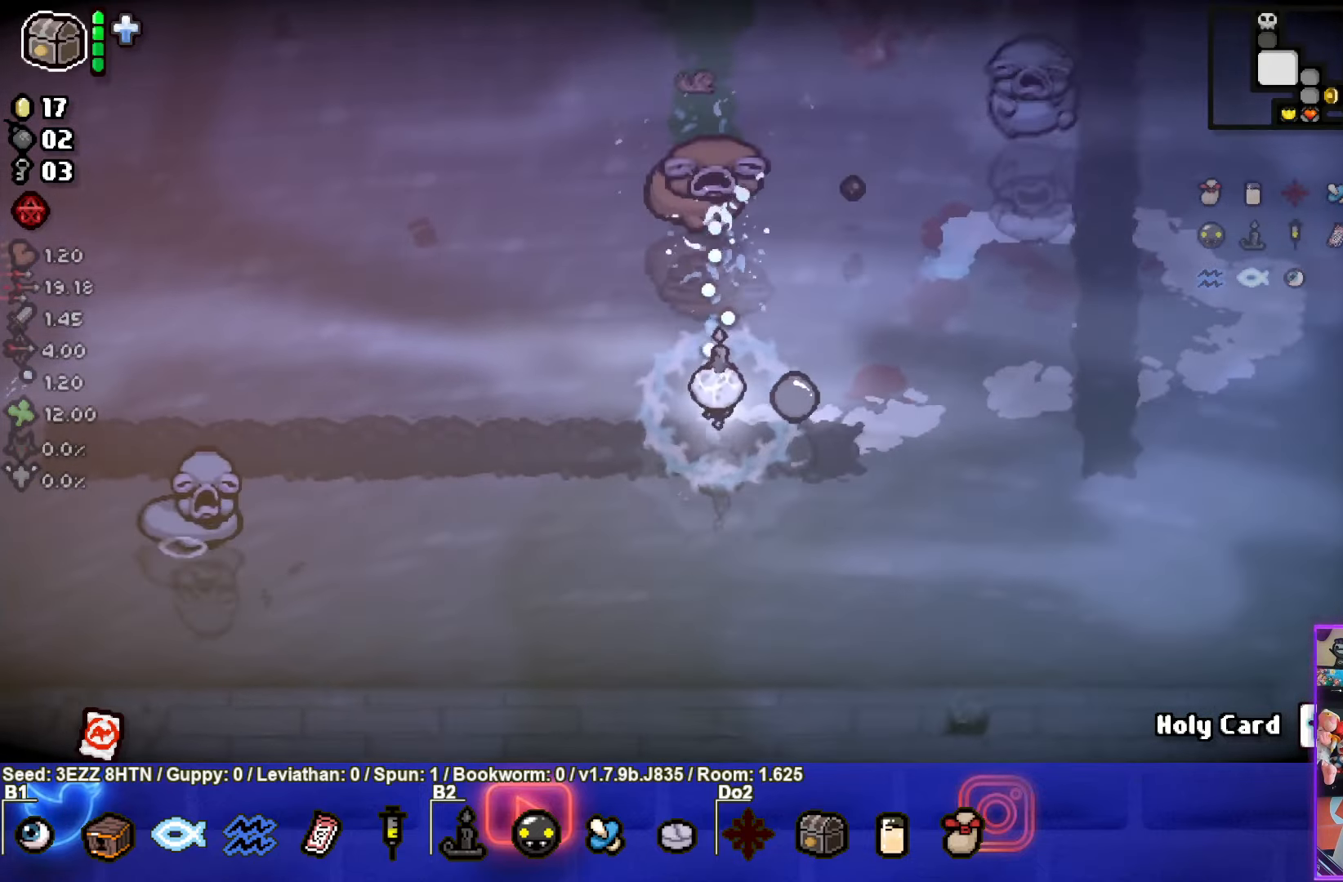
{"buttons": ["TRIANGLE"], "left_stick": "up-right", "right_stick": "center", "events": [[117, "left_stick", "center"], [250, "left_stick", "up-right"]]}
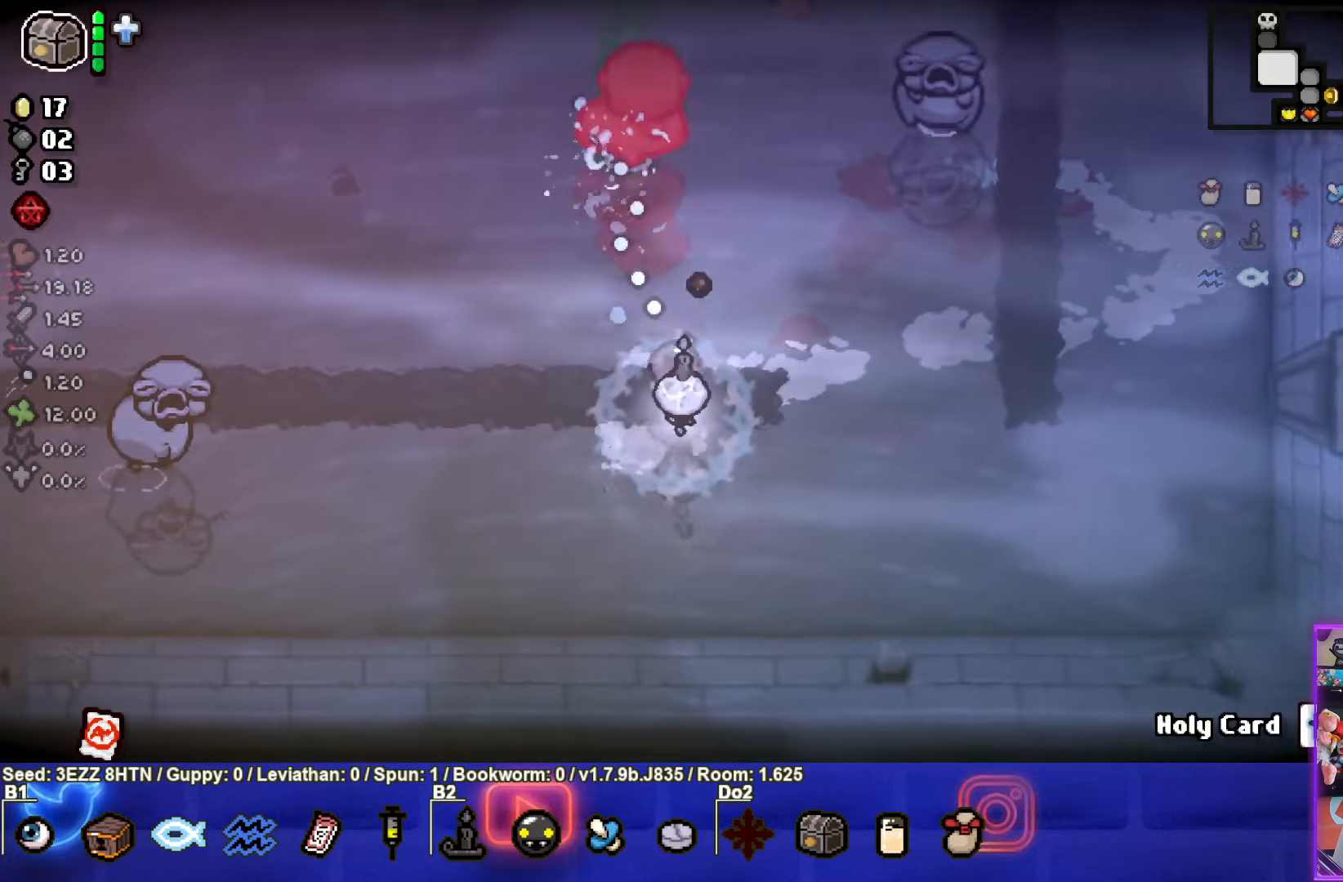
{"buttons": ["TRIANGLE"], "left_stick": "center", "right_stick": "center", "events": [[400, "left_stick", "center"]]}
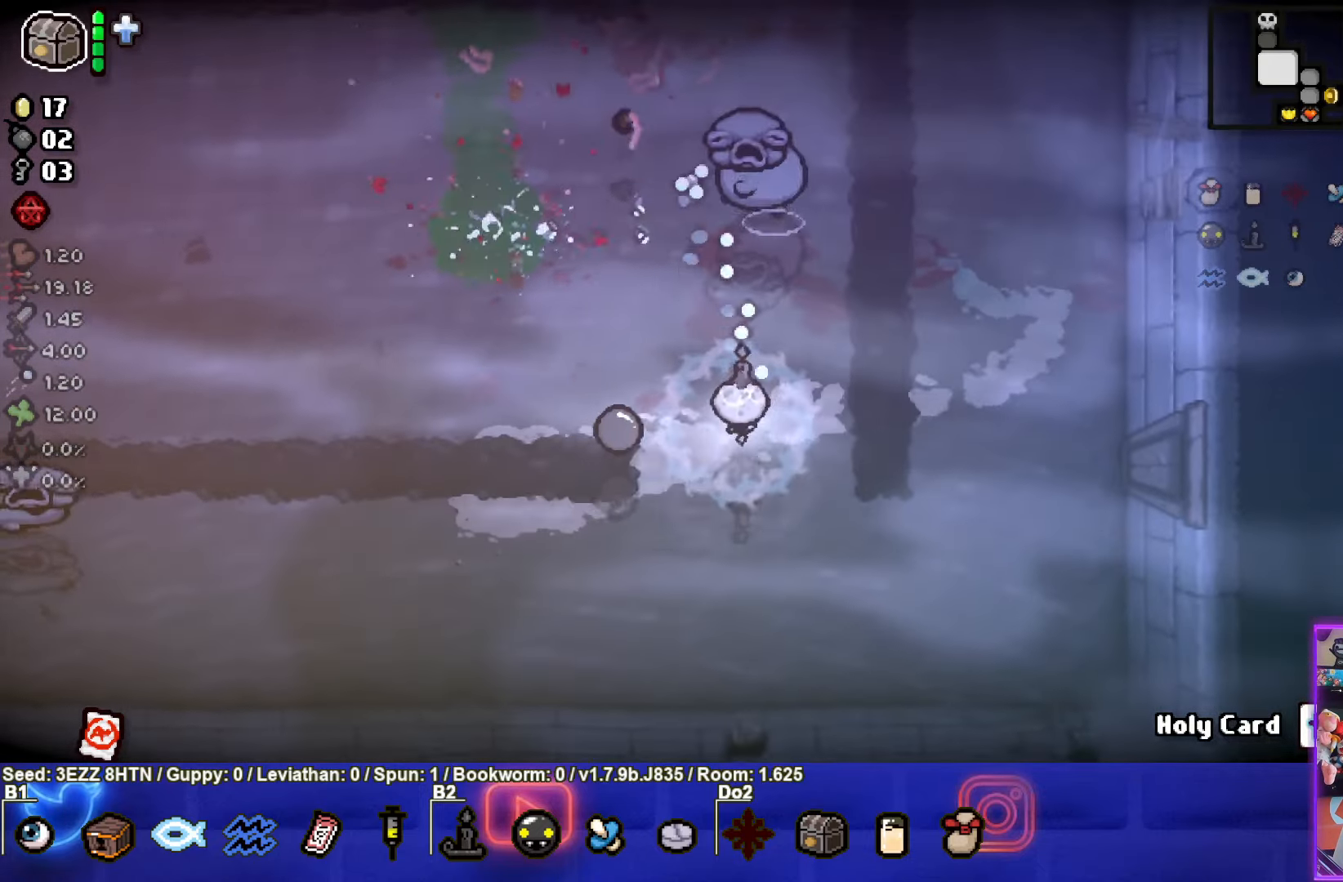
{"buttons": ["SQUARE"], "left_stick": "up-right", "right_stick": "center", "events": [[84, "left_stick", "up-right"], [250, "TRIANGLE", "up"], [367, "SQUARE", "down"]]}
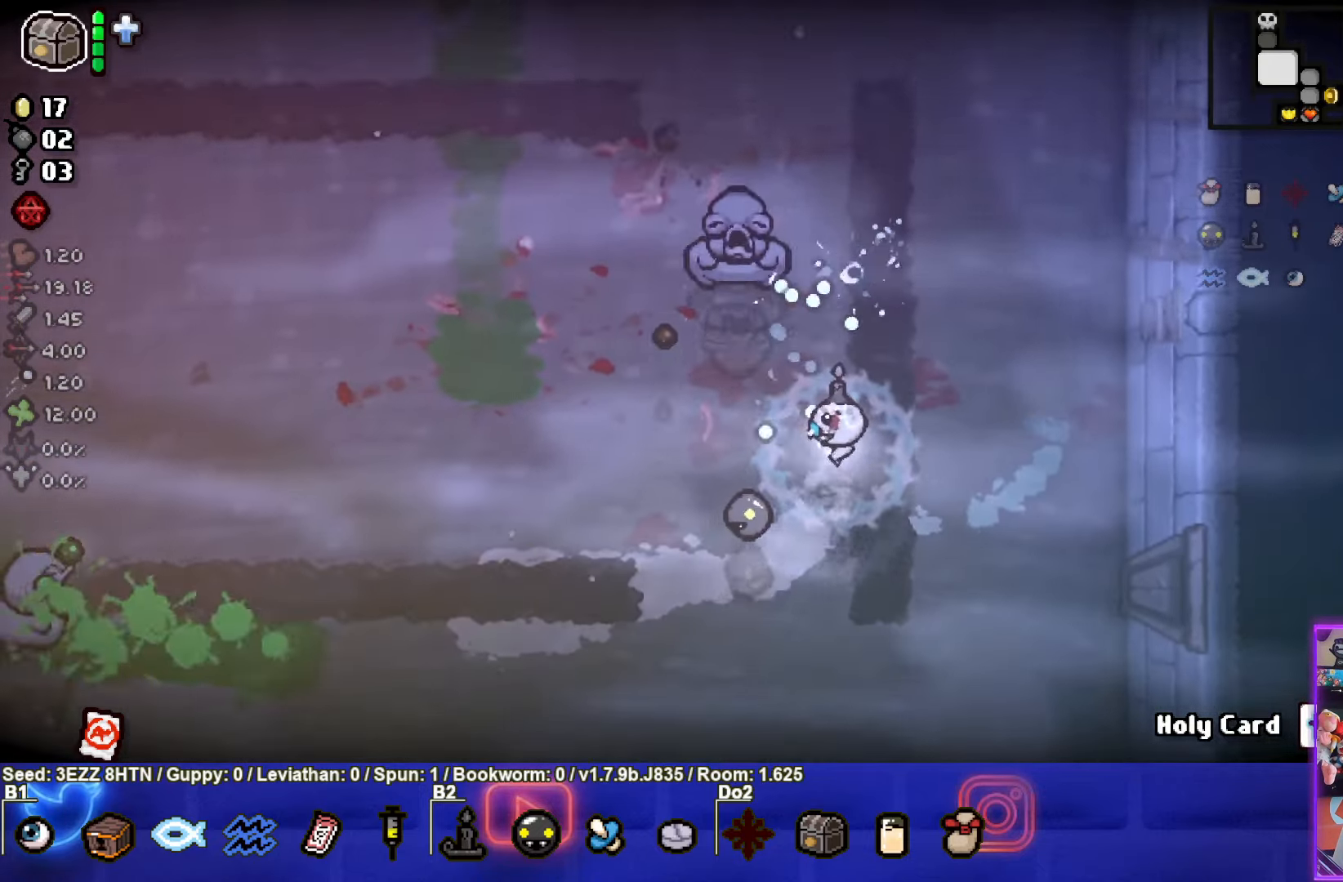
{"buttons": ["SQUARE"], "left_stick": "center", "right_stick": "center", "events": [[350, "left_stick", "up"], [450, "left_stick", "center"]]}
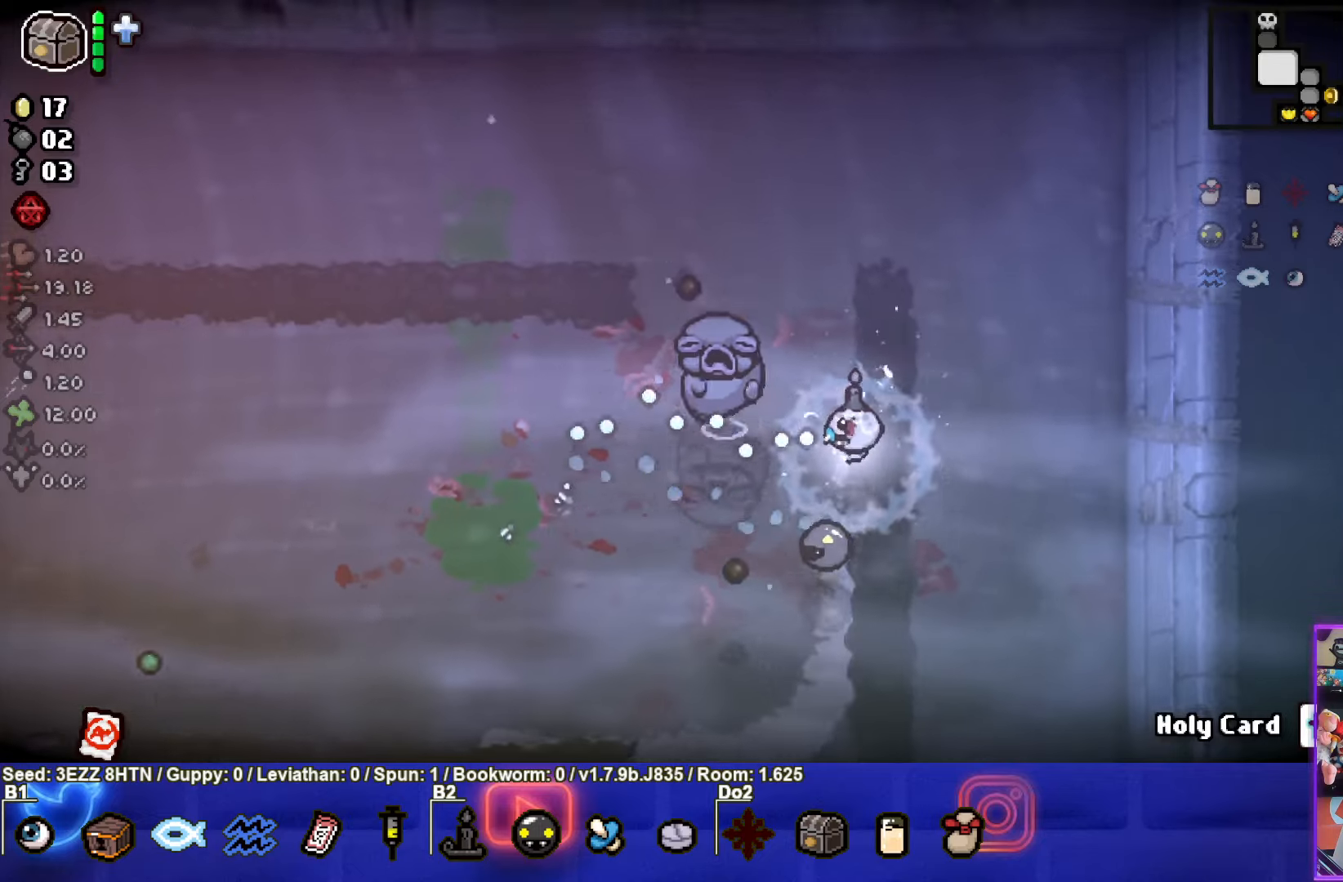
{"buttons": ["SQUARE"], "left_stick": "center", "right_stick": "center", "events": [[83, "left_stick", "up-left"], [383, "left_stick", "center"]]}
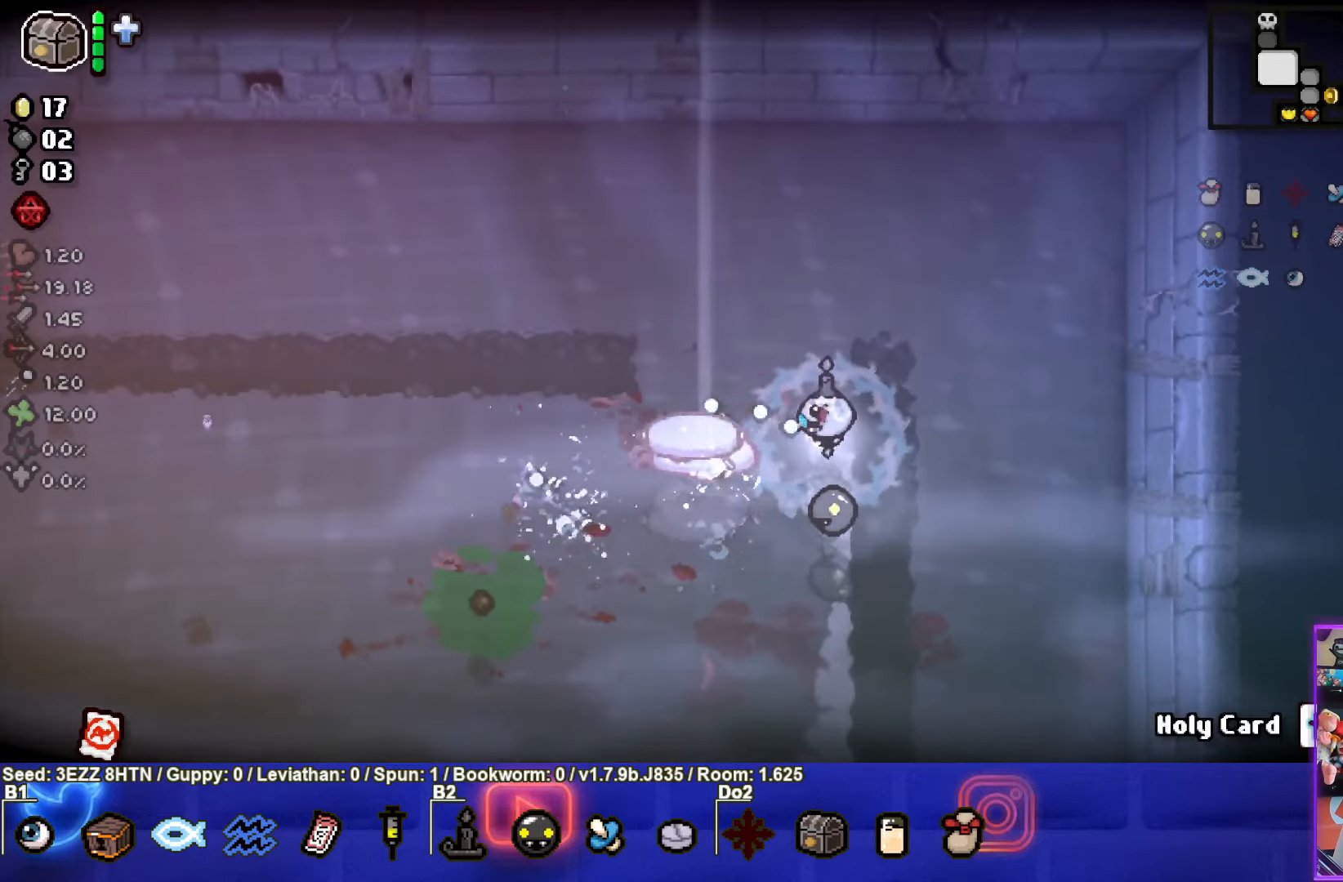
{"buttons": ["SQUARE"], "left_stick": "down", "right_stick": "center", "events": [[50, "left_stick", "down-right"], [216, "left_stick", "right"], [416, "left_stick", "down"]]}
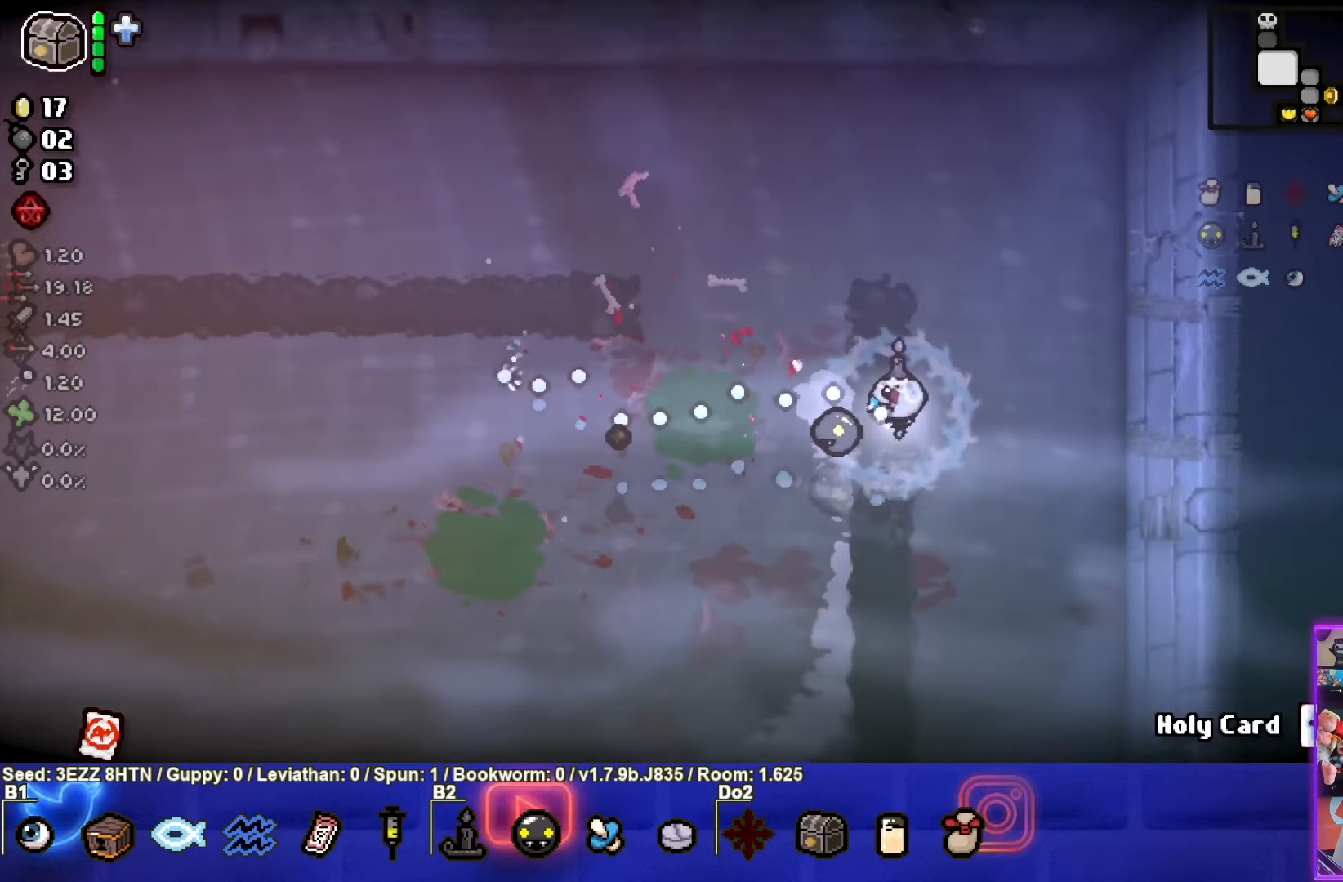
{"buttons": ["SQUARE"], "left_stick": "down-left", "right_stick": "center", "events": [[16, "SQUARE", "up"], [100, "SQUARE", "down"], [250, "left_stick", "down-left"]]}